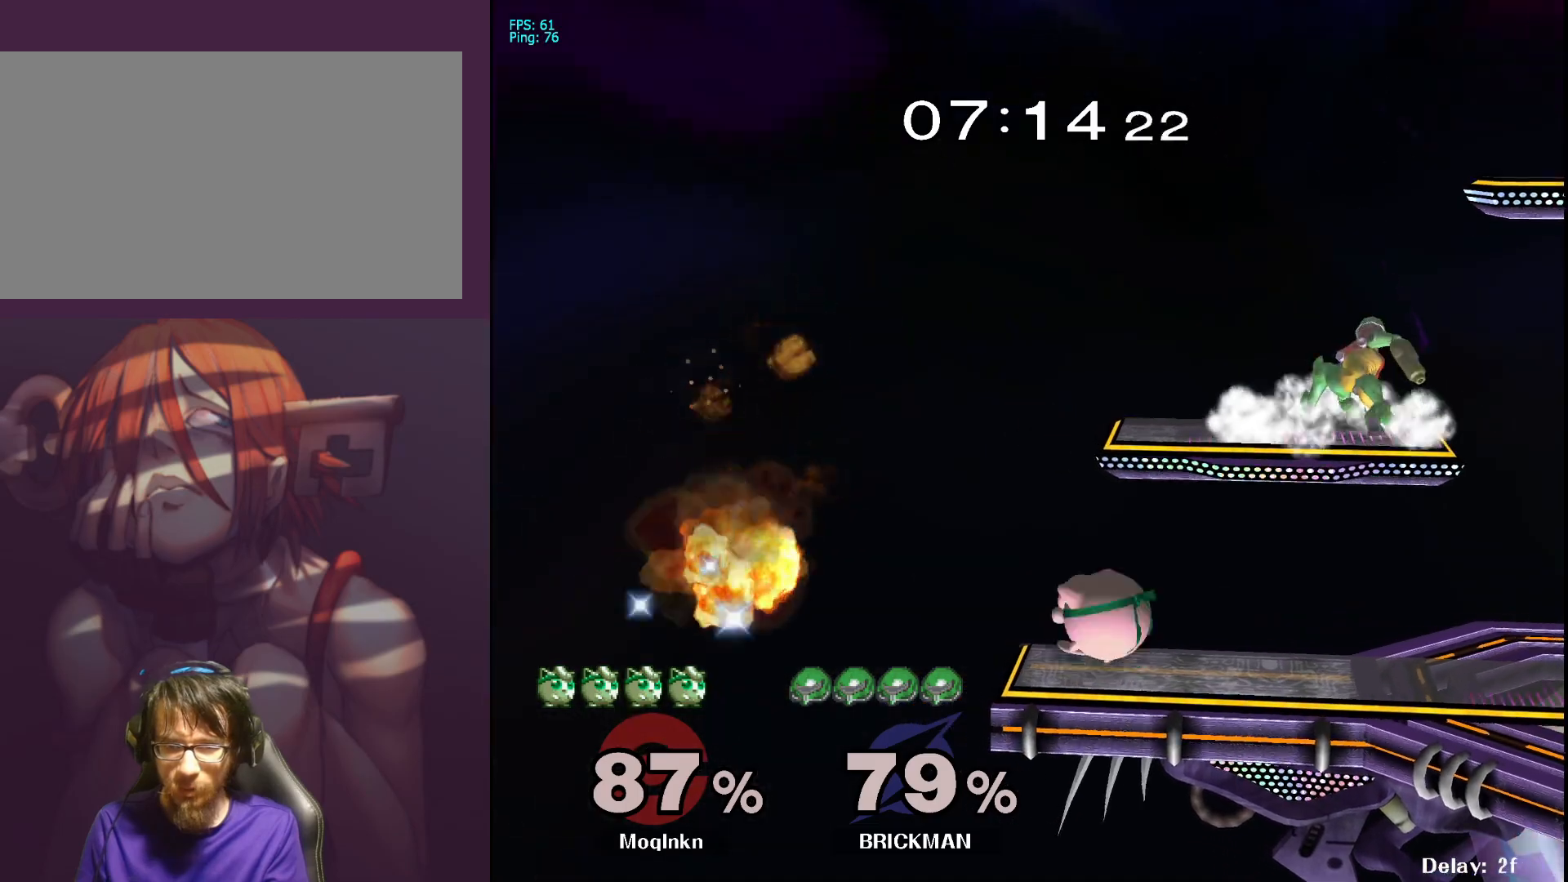
Gameplay with a controller (Nintendo layout); each line is a JSON object with the inputs held at the frame after it. "events" lists button and stick changes between this image and that frame as [ms after this image, input, new state], when the widget could be followed in between. Not read: L3 R3.
{"buttons": [], "left_stick": "center", "right_stick": "center", "events": [[100, "L1", "up"], [217, "right_stick", "up"], [300, "right_stick", "center"], [467, "left_stick", "center"]]}
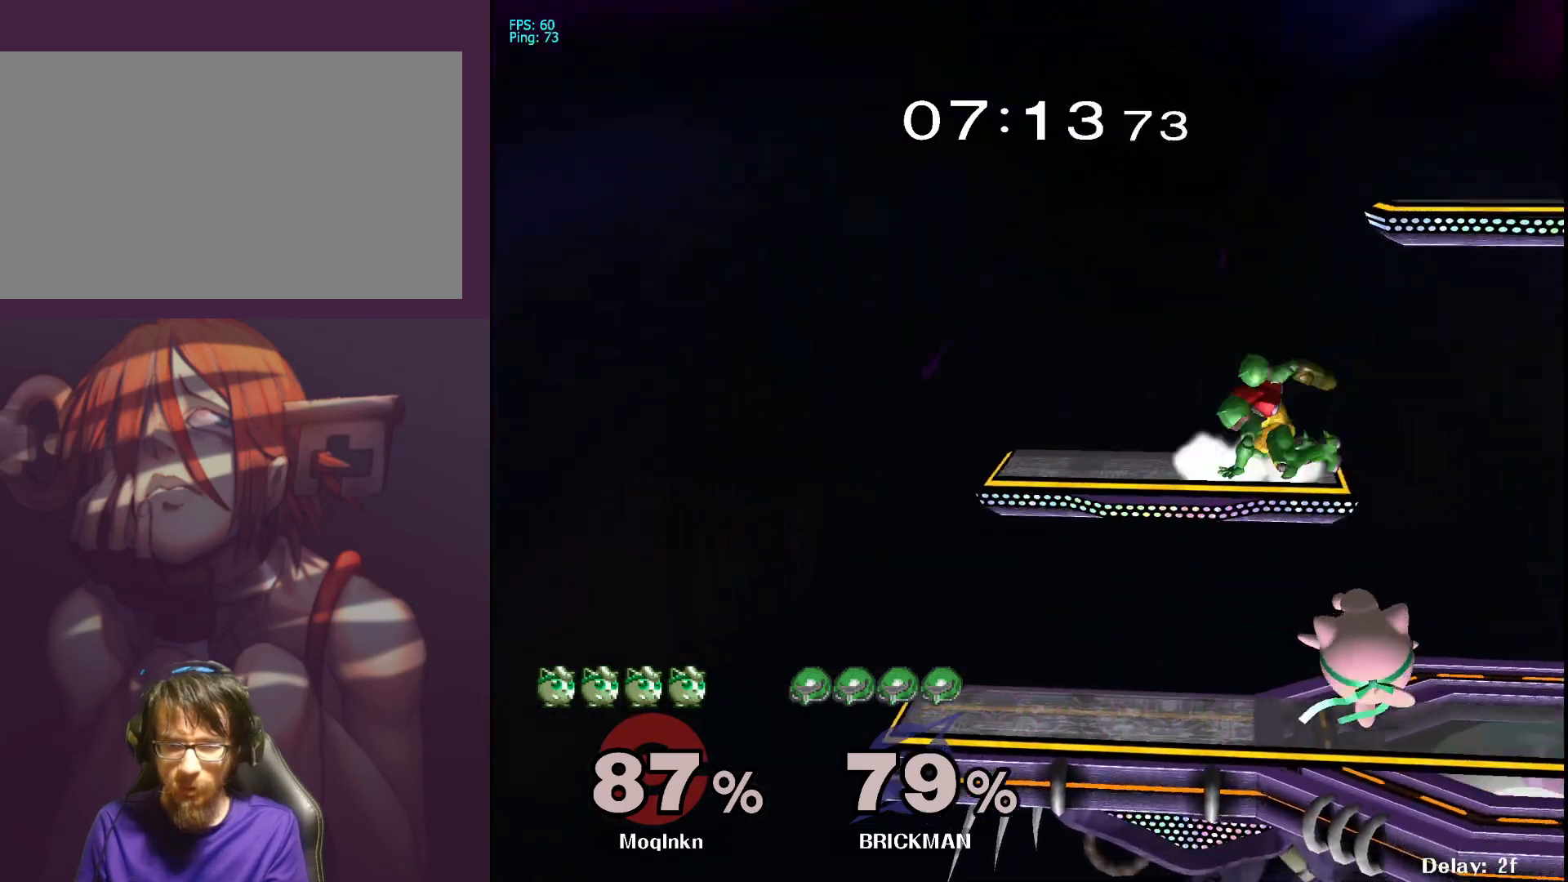
{"buttons": ["Y", "L1"], "left_stick": "up", "right_stick": "center", "events": [[50, "L1", "down"], [450, "Y", "down"], [500, "left_stick", "up"]]}
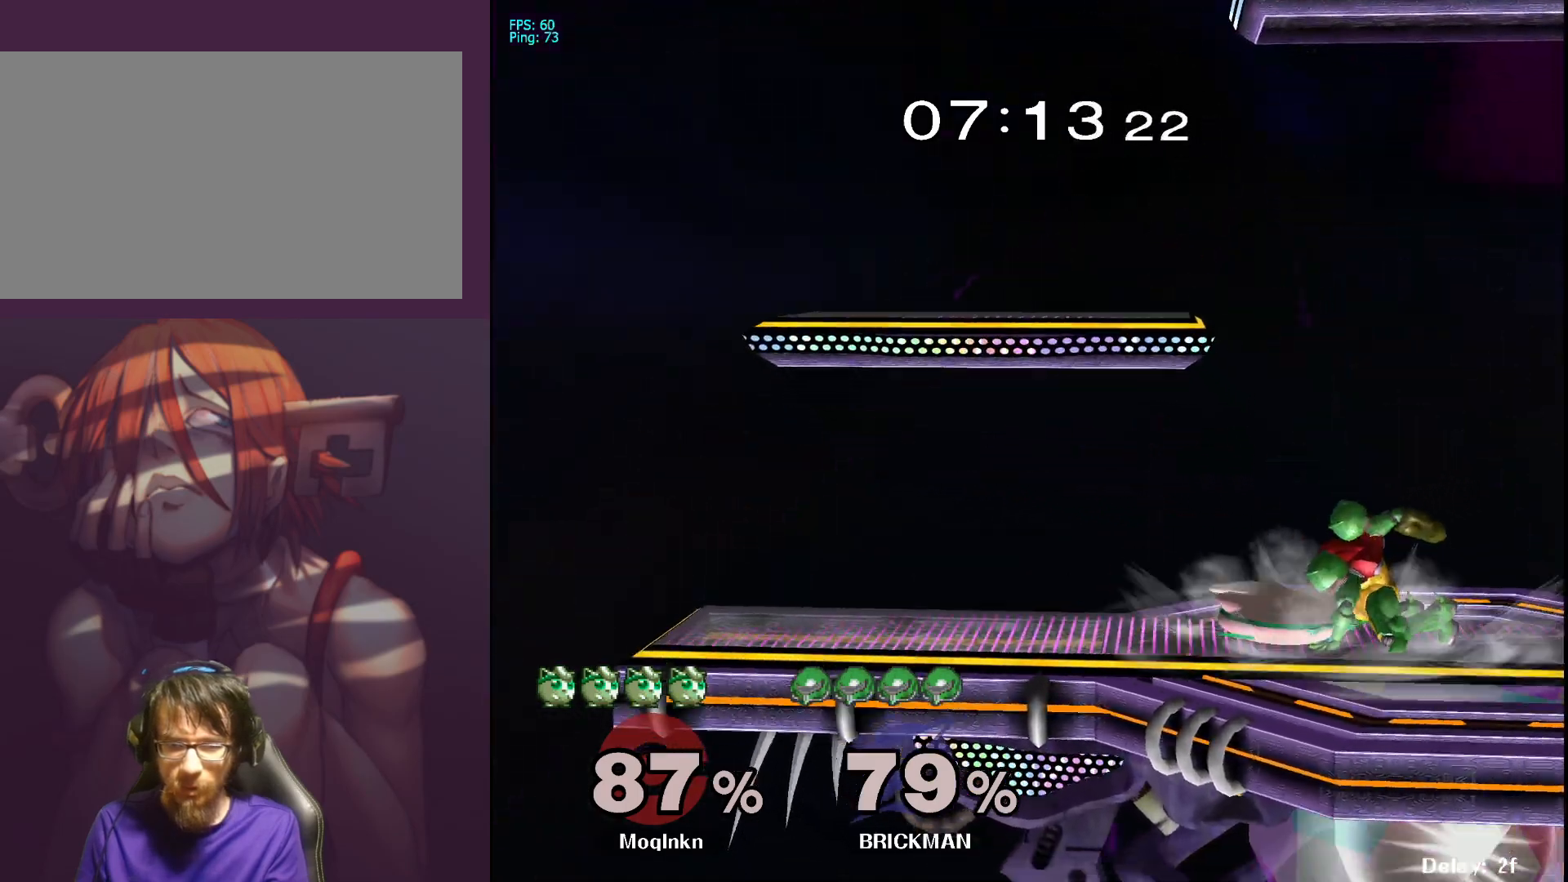
{"buttons": [], "left_stick": "right", "right_stick": "center", "events": [[33, "Y", "up"], [233, "left_stick", "up-right"], [267, "right_stick", "down-left"], [350, "L1", "up"], [433, "left_stick", "right"], [450, "right_stick", "center"]]}
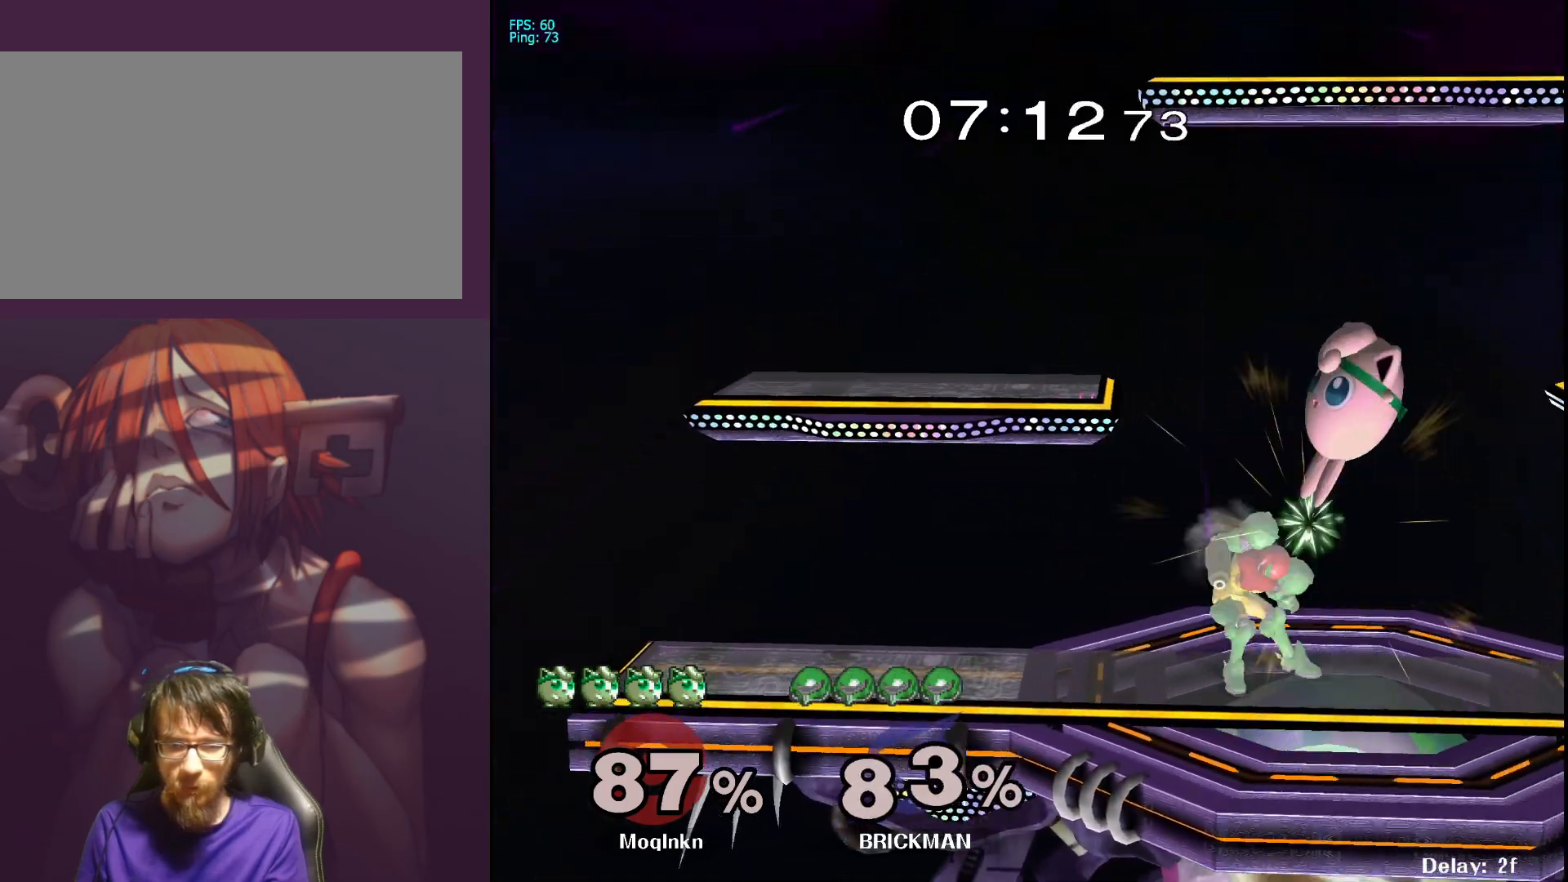
{"buttons": [], "left_stick": "center", "right_stick": "center", "events": [[383, "left_stick", "center"]]}
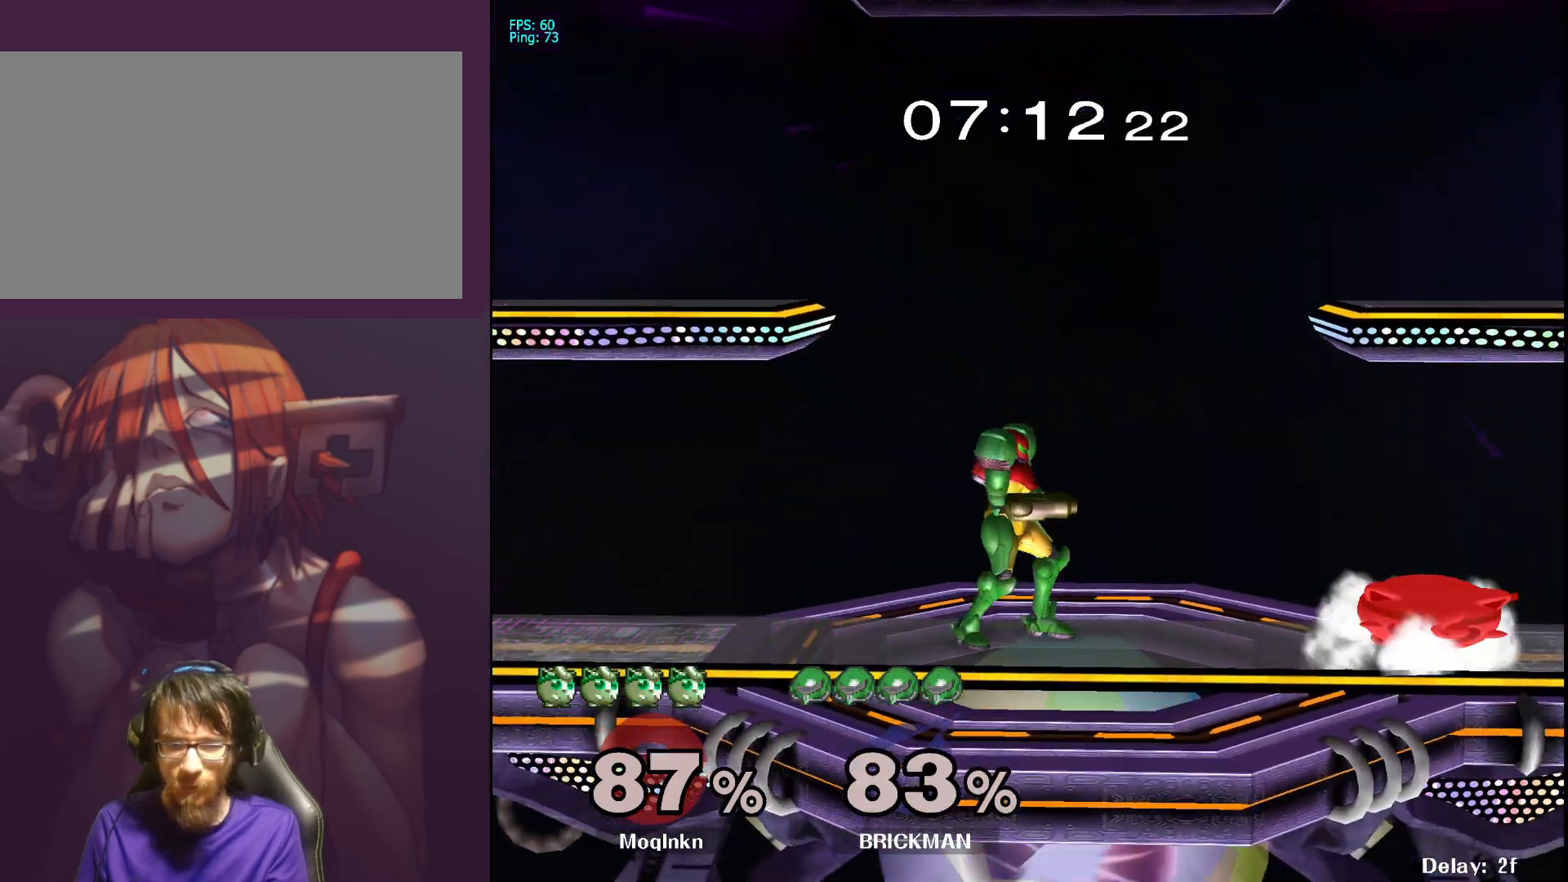
{"buttons": [], "left_stick": "right", "right_stick": "center", "events": [[67, "Y", "down"], [117, "Y", "up"], [133, "left_stick", "up-right"], [200, "Y", "down"], [200, "left_stick", "right"], [233, "Y", "up"]]}
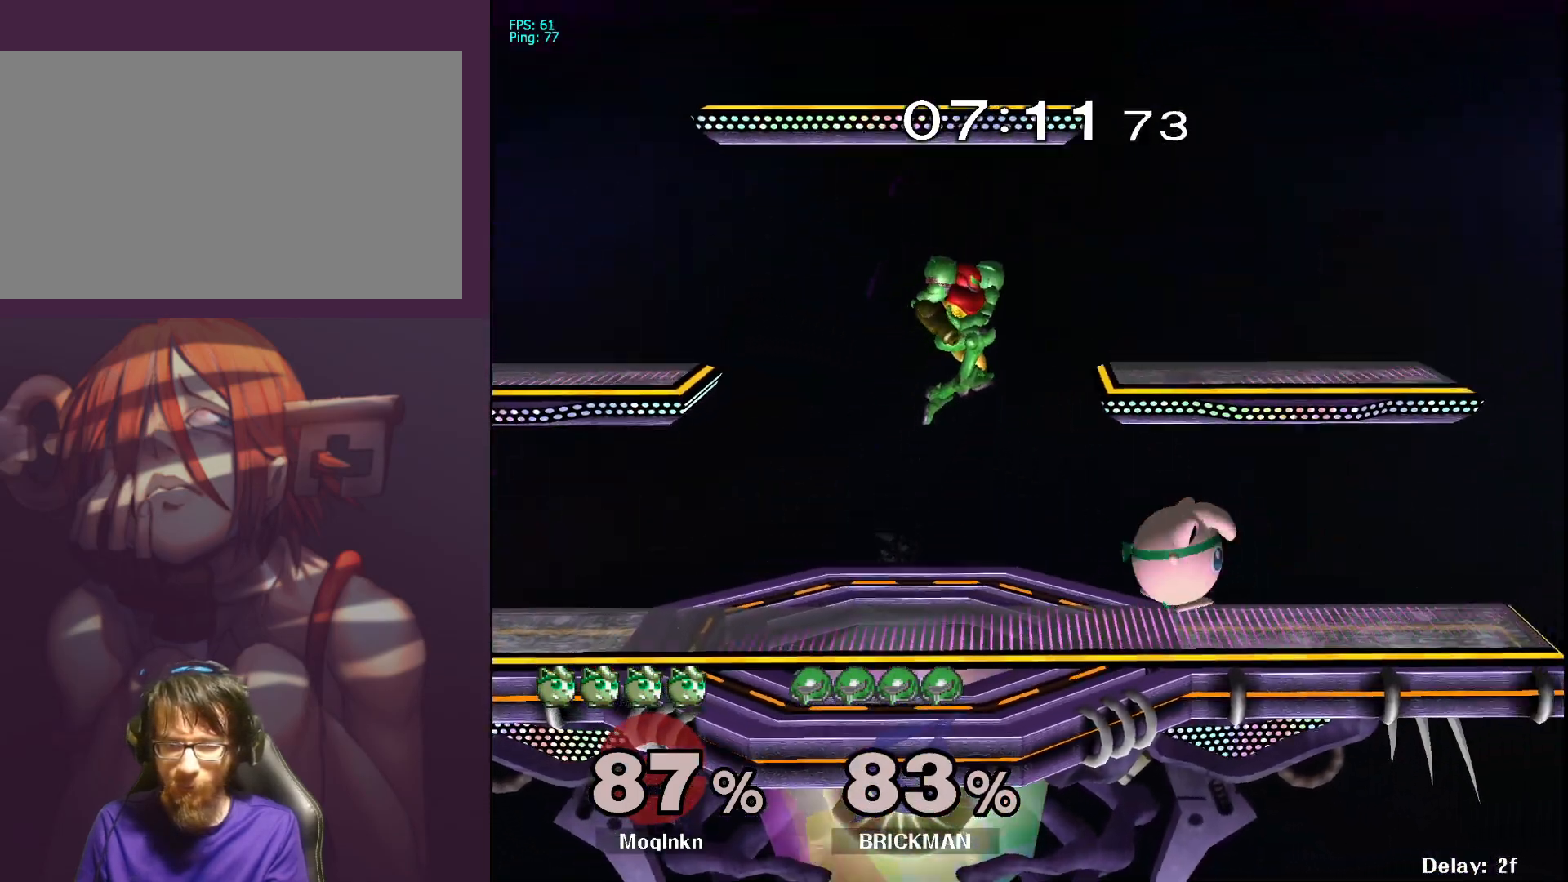
{"buttons": [], "left_stick": "up", "right_stick": "center", "events": [[50, "left_stick", "left"], [100, "B", "down"], [200, "B", "up"], [267, "left_stick", "up"]]}
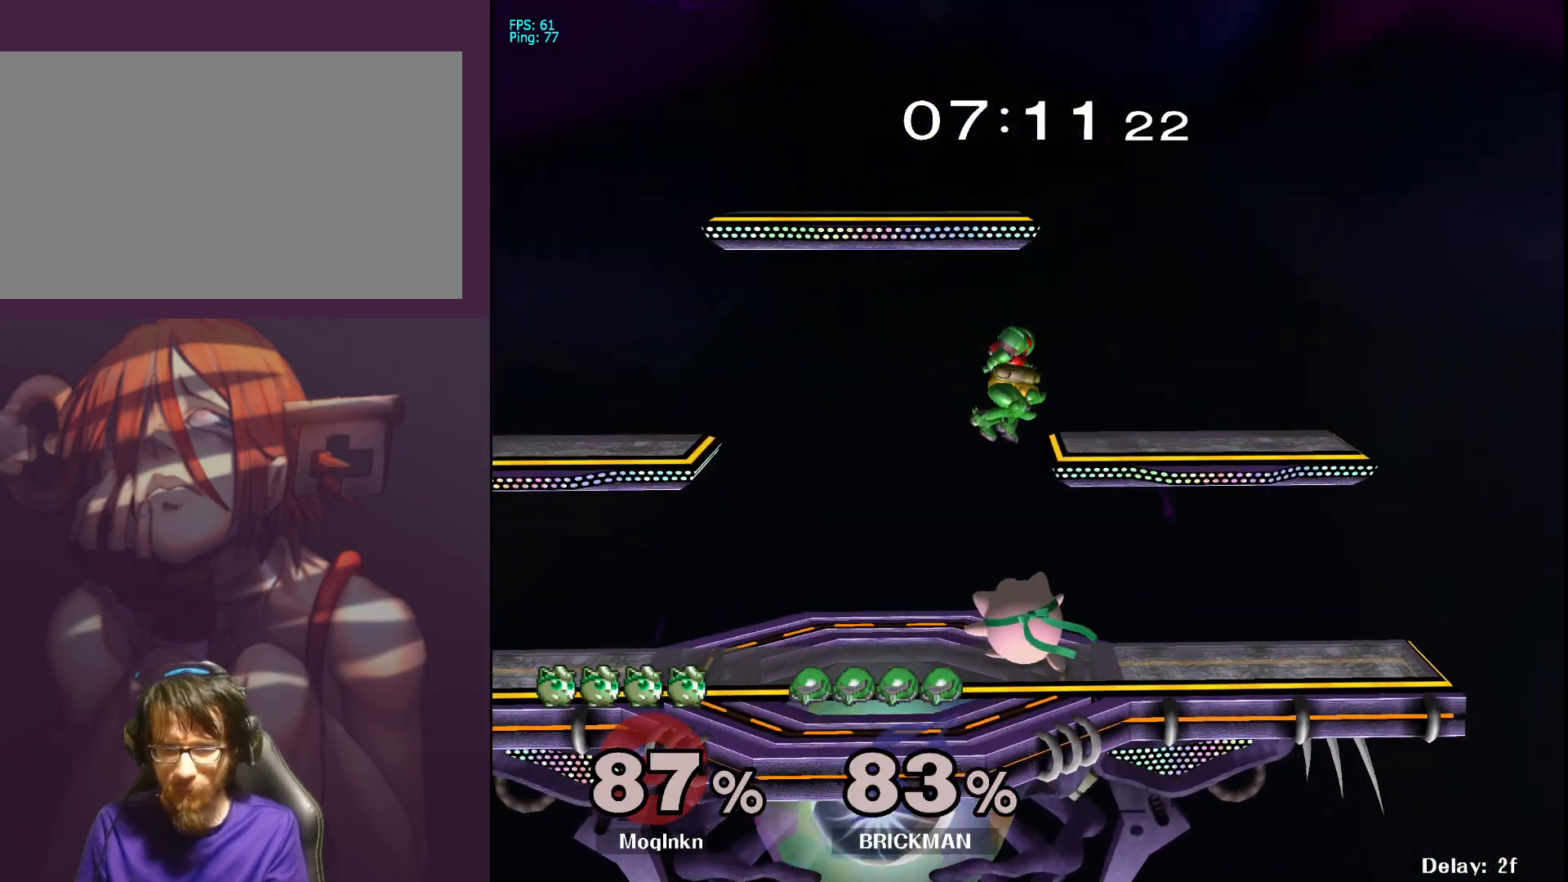
{"buttons": ["L1"], "left_stick": "center", "right_stick": "center", "events": [[133, "left_stick", "center"], [167, "L1", "down"]]}
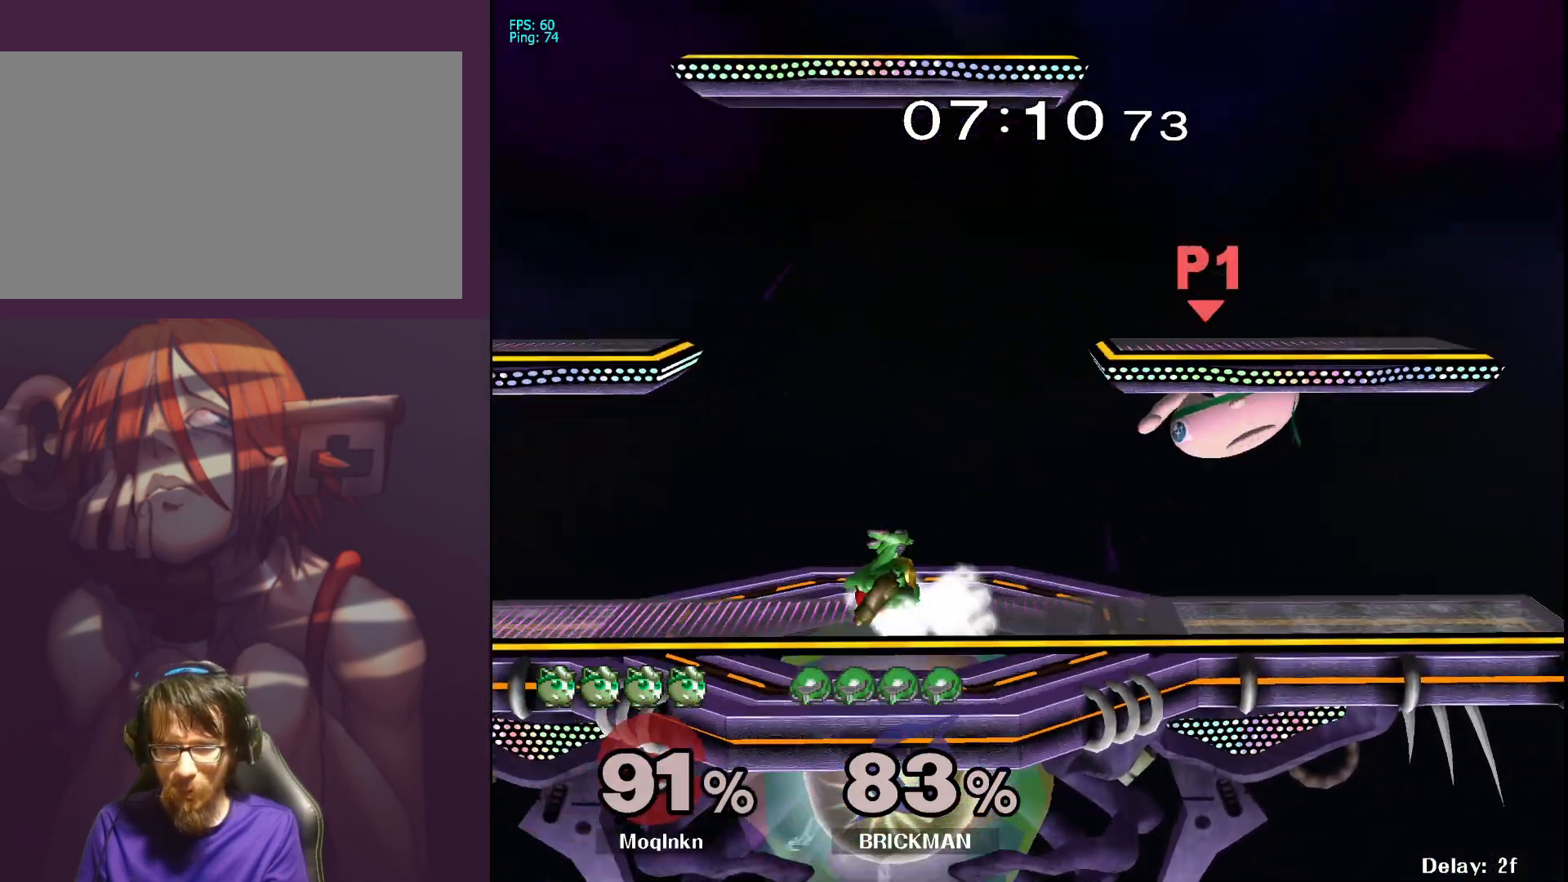
{"buttons": [], "left_stick": "left", "right_stick": "center", "events": [[33, "A", "down"], [100, "A", "up"], [250, "L1", "up"], [400, "left_stick", "left"]]}
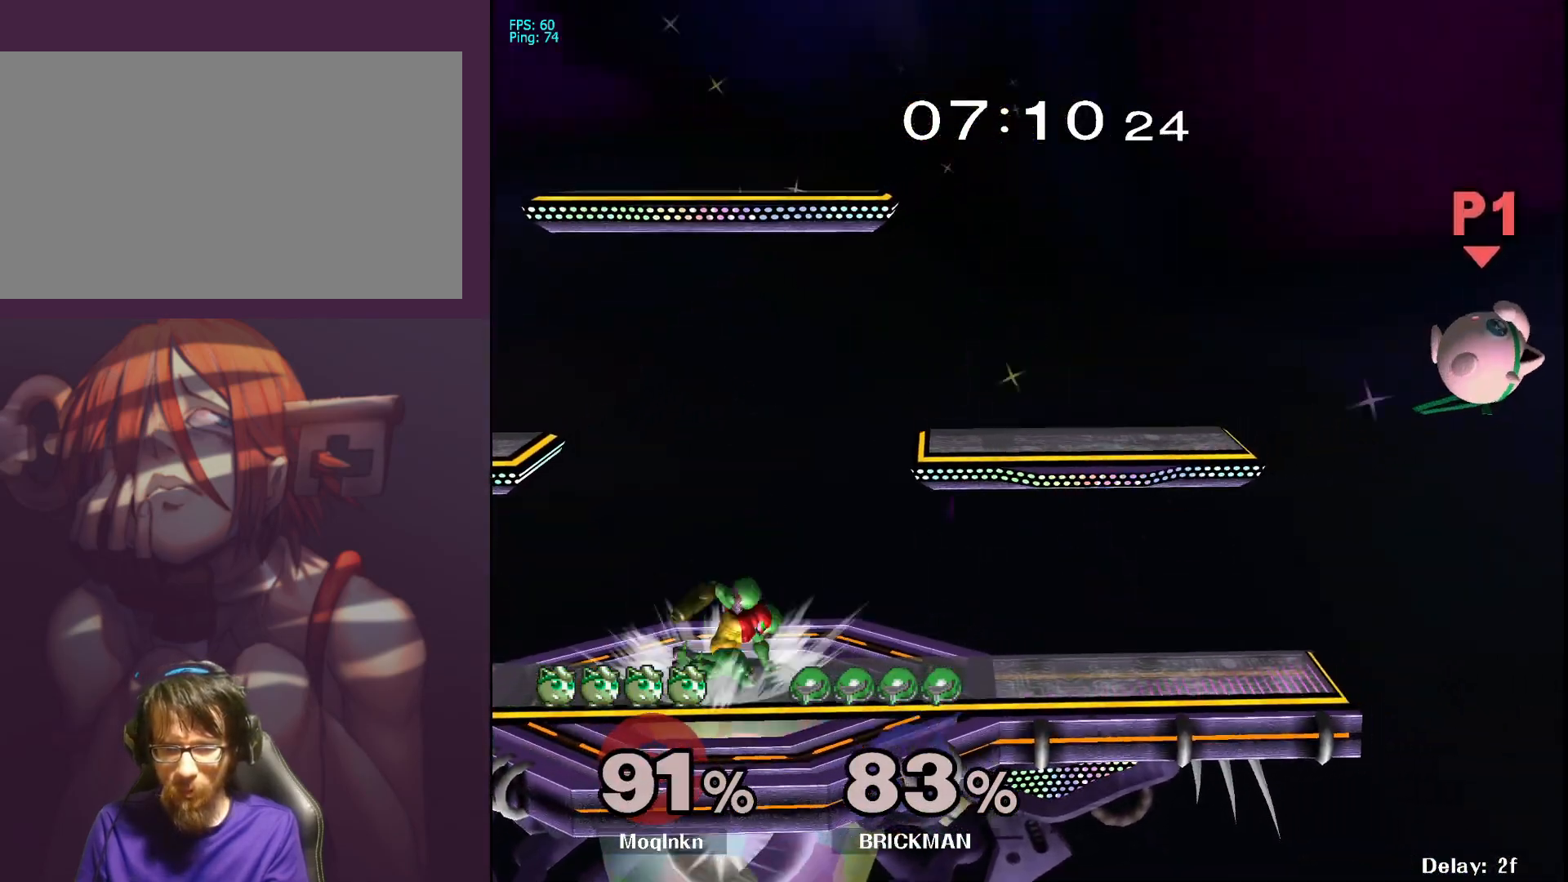
{"buttons": [], "left_stick": "left", "right_stick": "center", "events": [[100, "left_stick", "center"], [250, "left_stick", "left"]]}
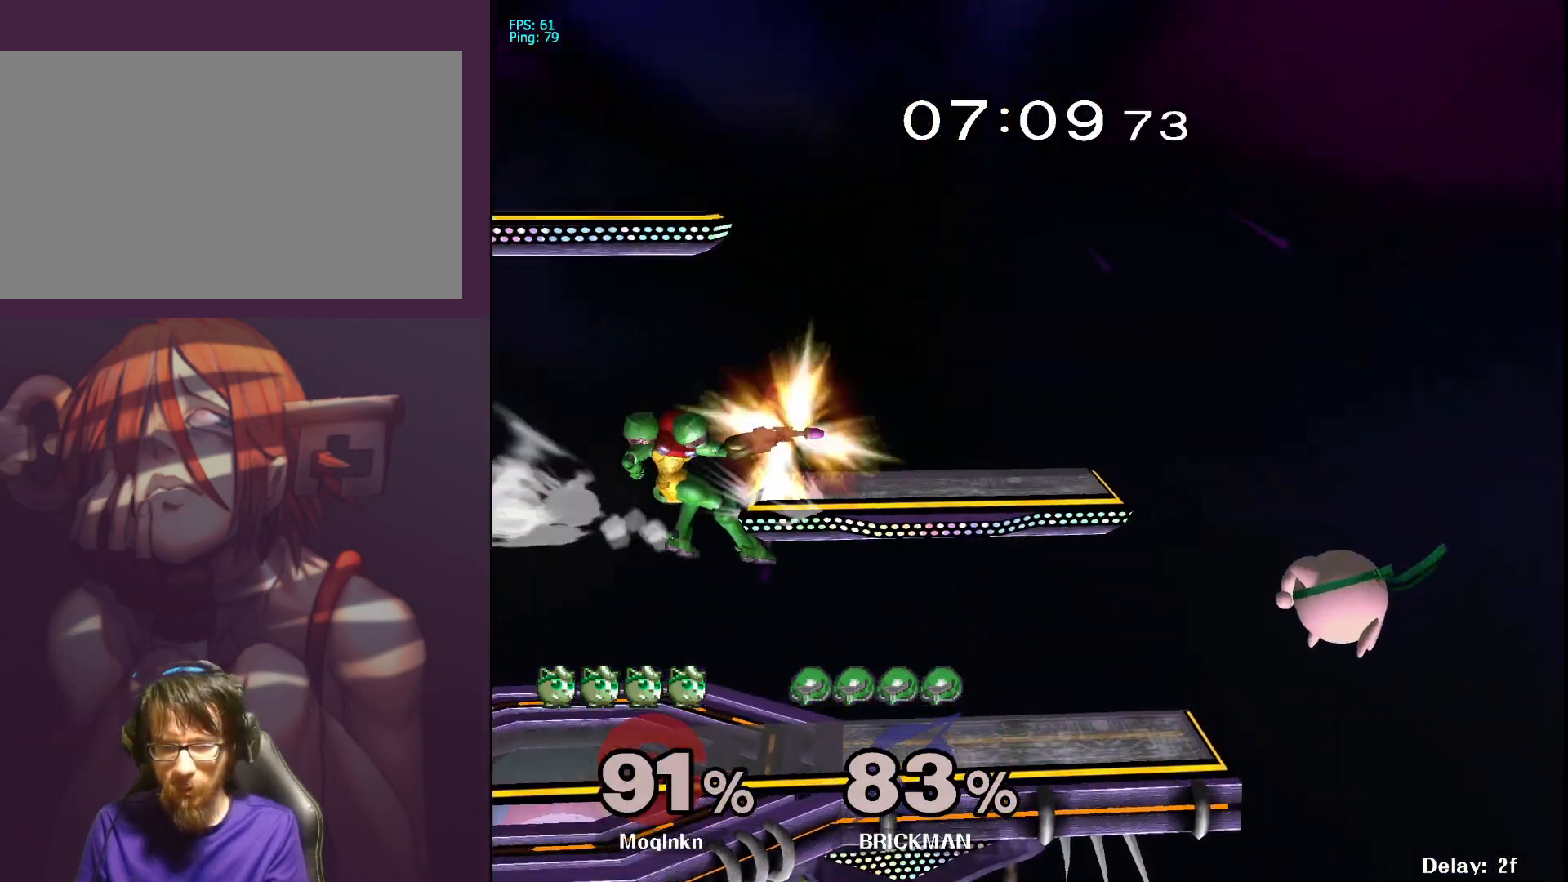
{"buttons": [], "left_stick": "right", "right_stick": "center", "events": [[117, "left_stick", "center"], [400, "left_stick", "right"]]}
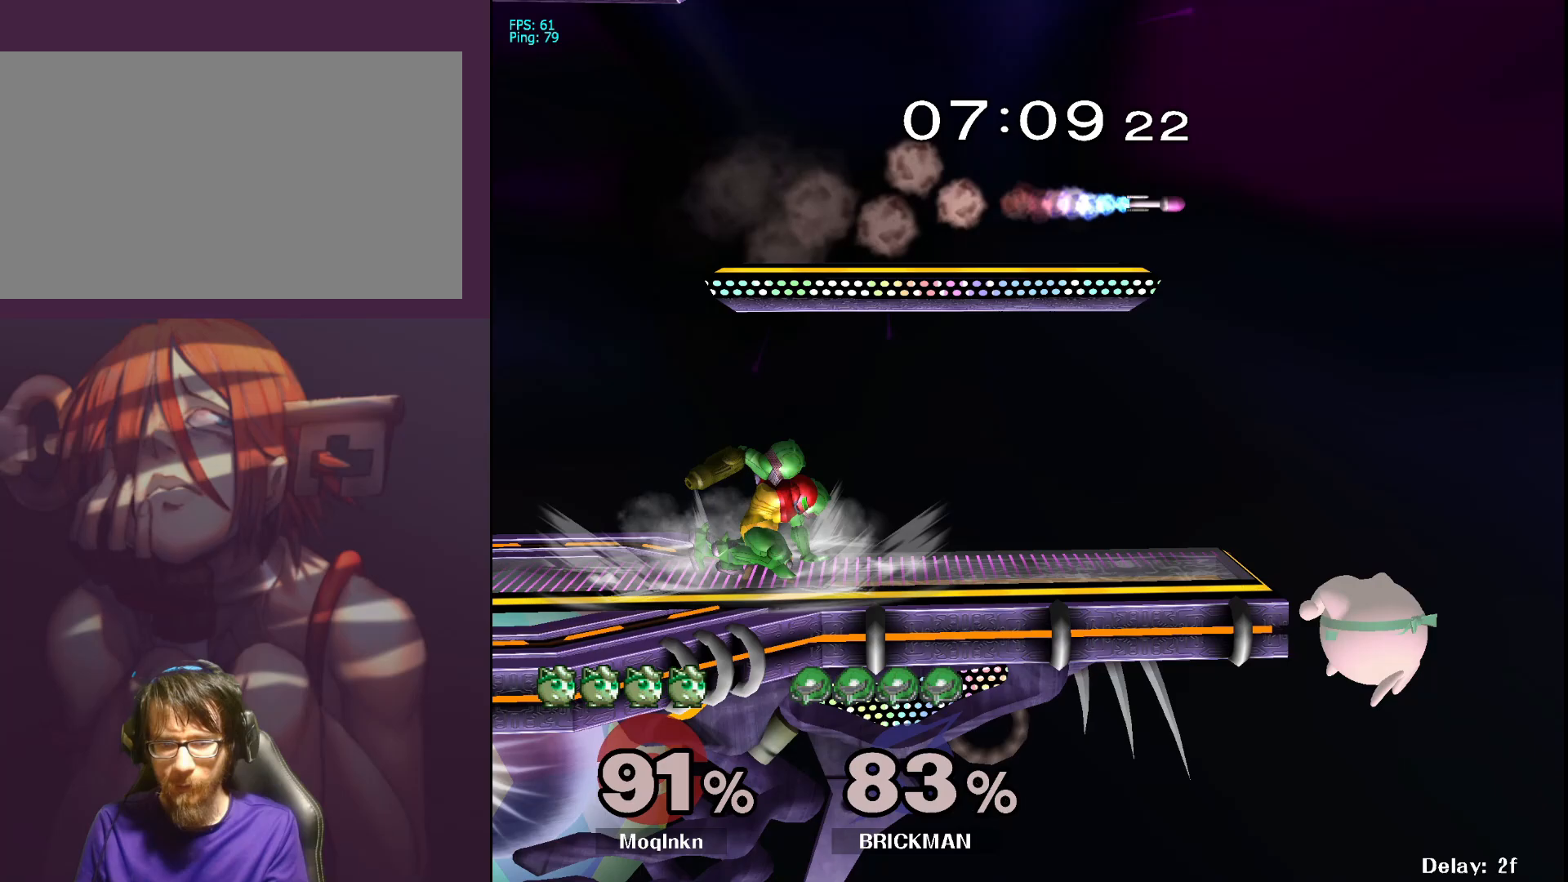
{"buttons": ["B"], "left_stick": "left", "right_stick": "center", "events": [[17, "left_stick", "left"], [67, "X", "down"], [267, "X", "up"], [383, "B", "down"], [383, "right_stick", "down-left"], [433, "right_stick", "center"]]}
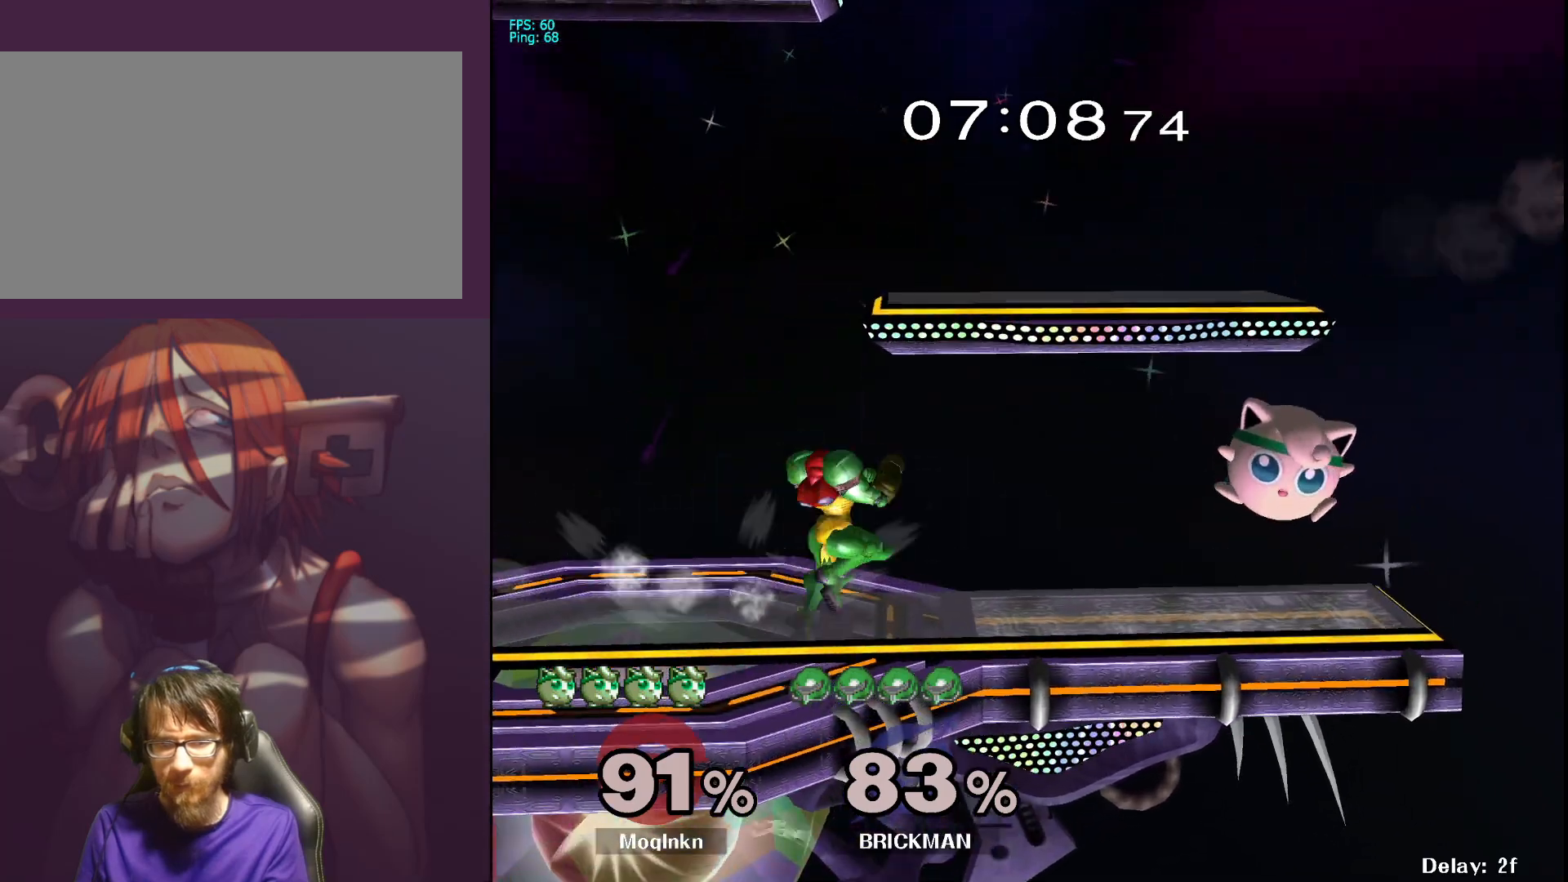
{"buttons": [], "left_stick": "center", "right_stick": "center", "events": [[17, "B", "up"], [17, "left_stick", "up-left"], [500, "left_stick", "center"]]}
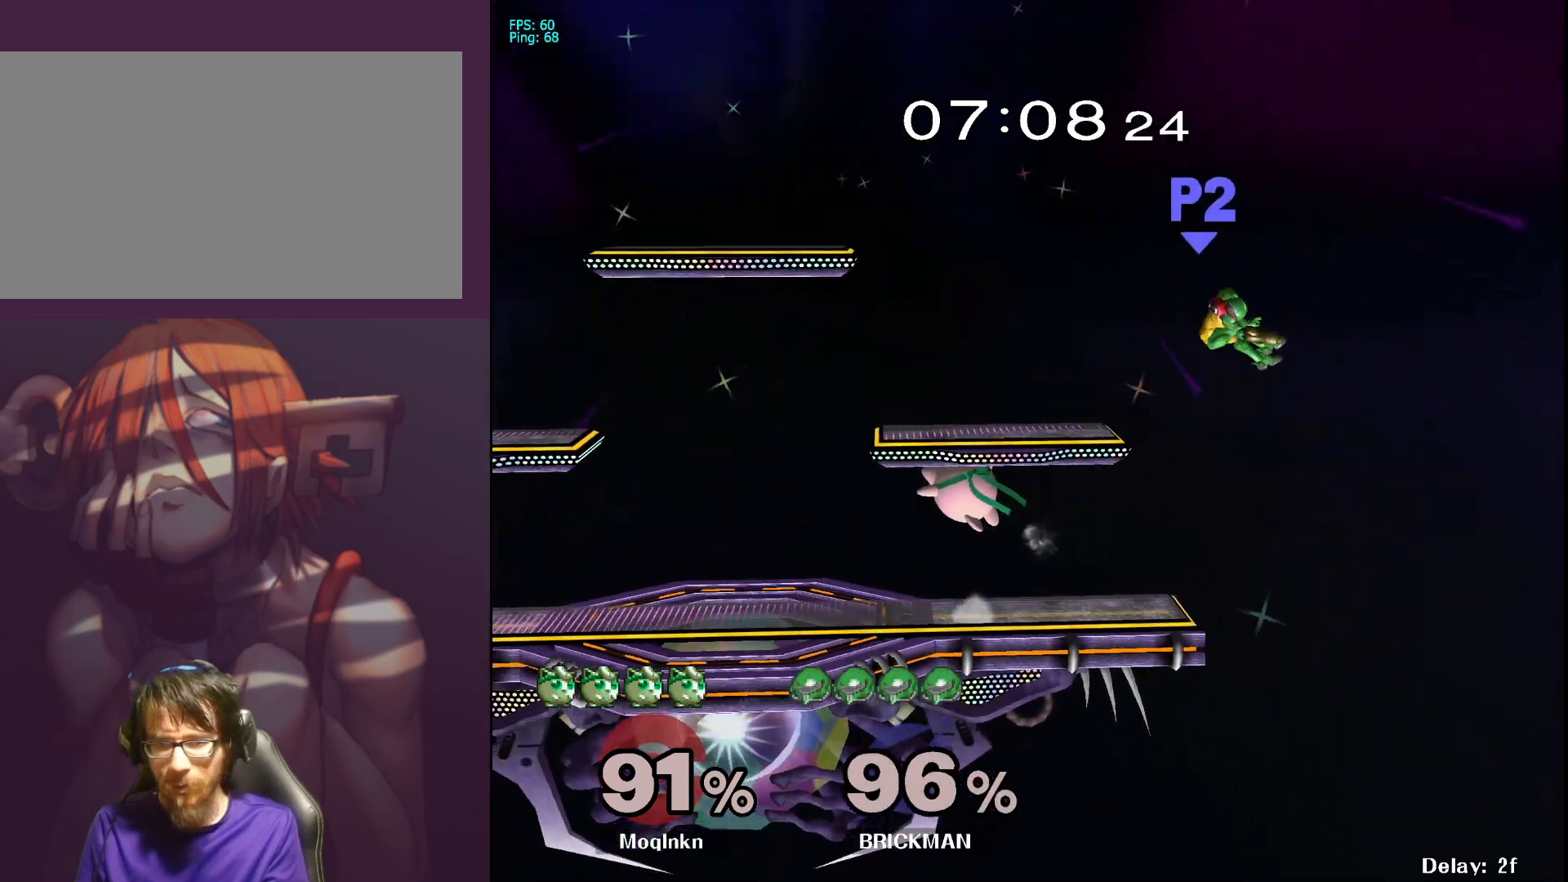
{"buttons": [], "left_stick": "down-left", "right_stick": "center", "events": [[133, "left_stick", "right"], [200, "Y", "down"], [250, "Y", "up"], [350, "left_stick", "center"], [467, "left_stick", "down-left"]]}
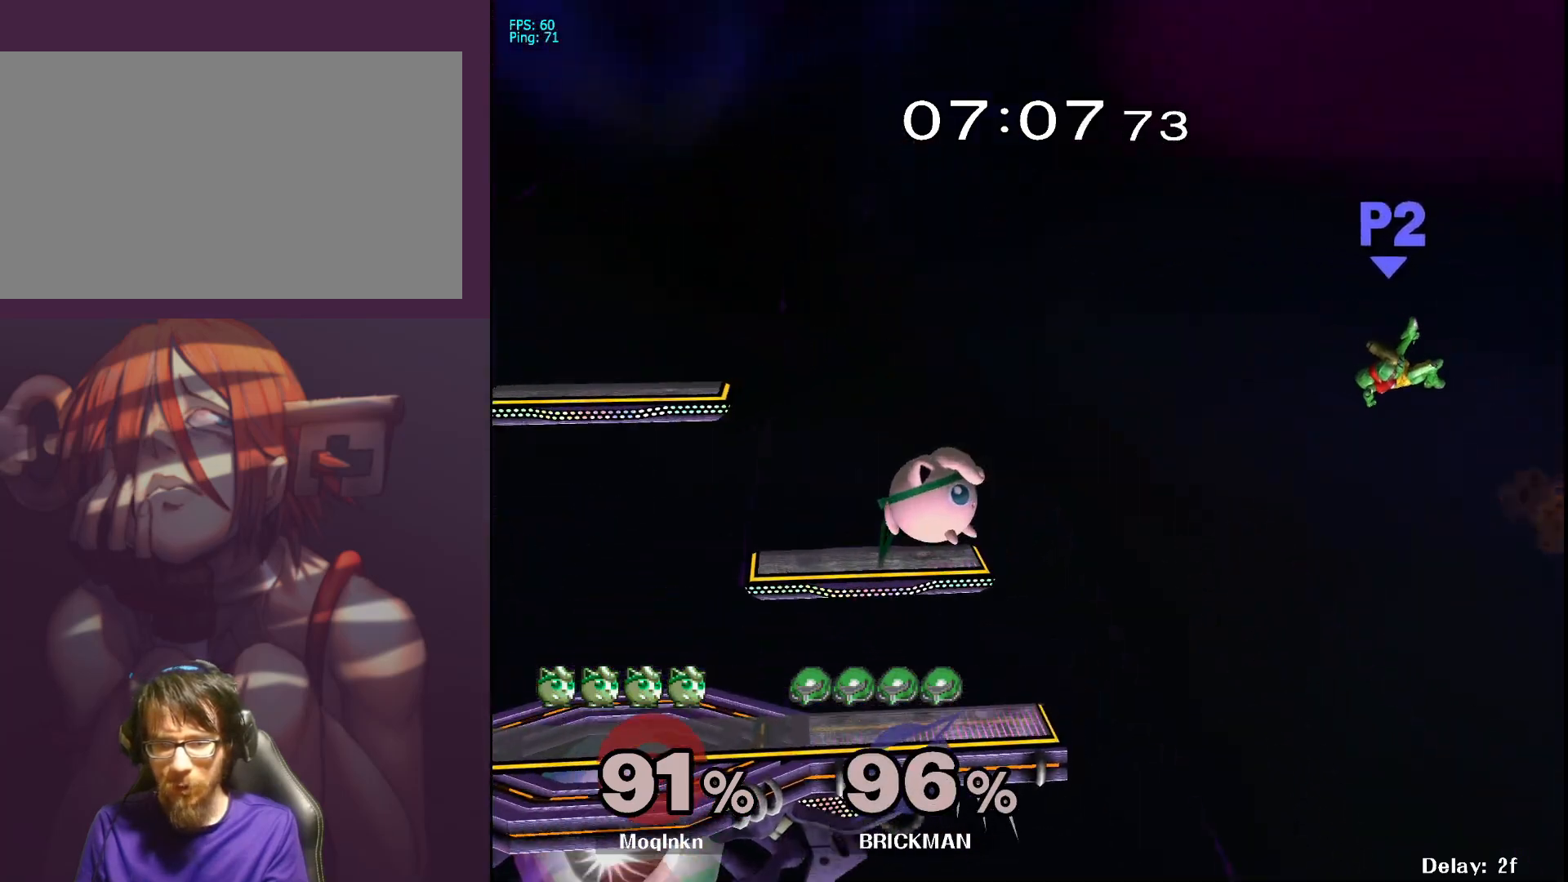
{"buttons": [], "left_stick": "center", "right_stick": "center", "events": [[67, "left_stick", "center"], [117, "left_stick", "down"], [233, "left_stick", "center"], [283, "left_stick", "down"], [450, "left_stick", "center"]]}
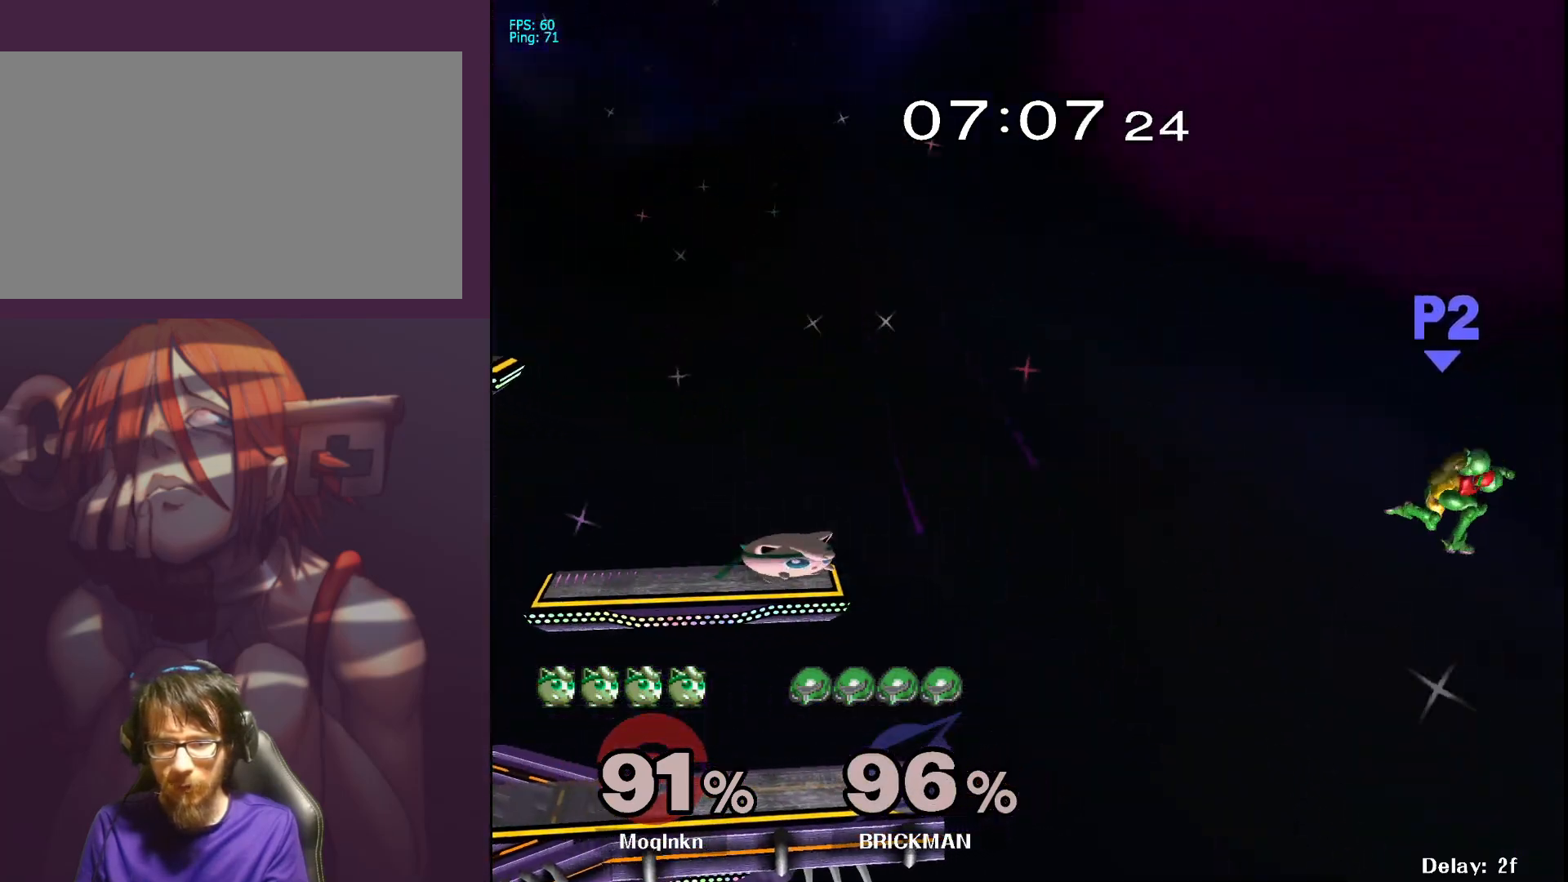
{"buttons": [], "left_stick": "right", "right_stick": "center", "events": [[67, "left_stick", "right"]]}
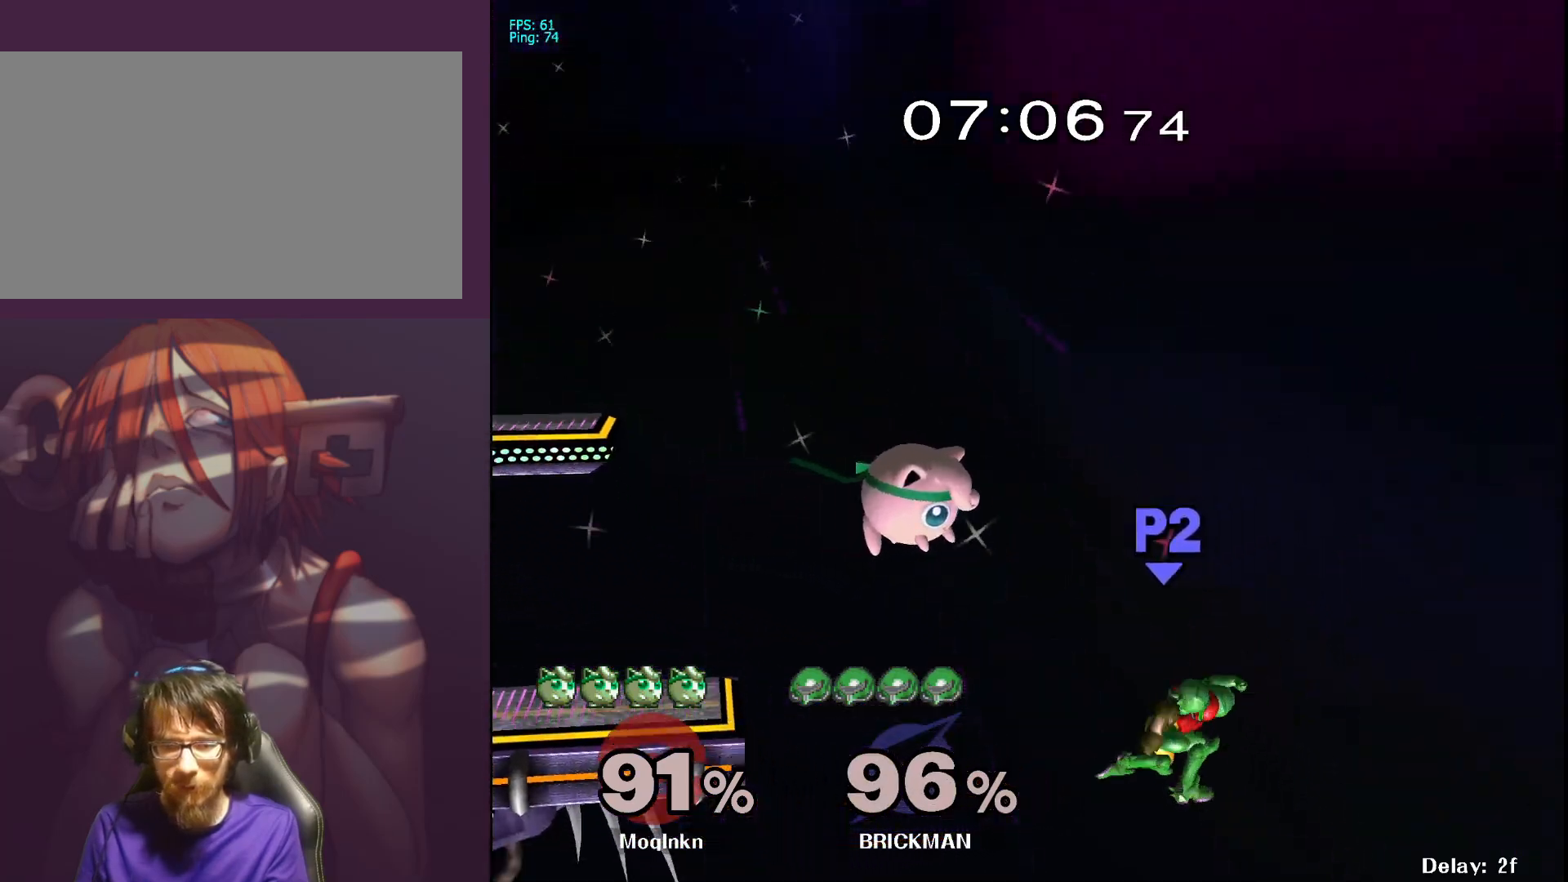
{"buttons": [], "left_stick": "center", "right_stick": "center", "events": [[83, "right_stick", "down-right"], [150, "right_stick", "center"], [233, "left_stick", "down-left"], [383, "left_stick", "center"]]}
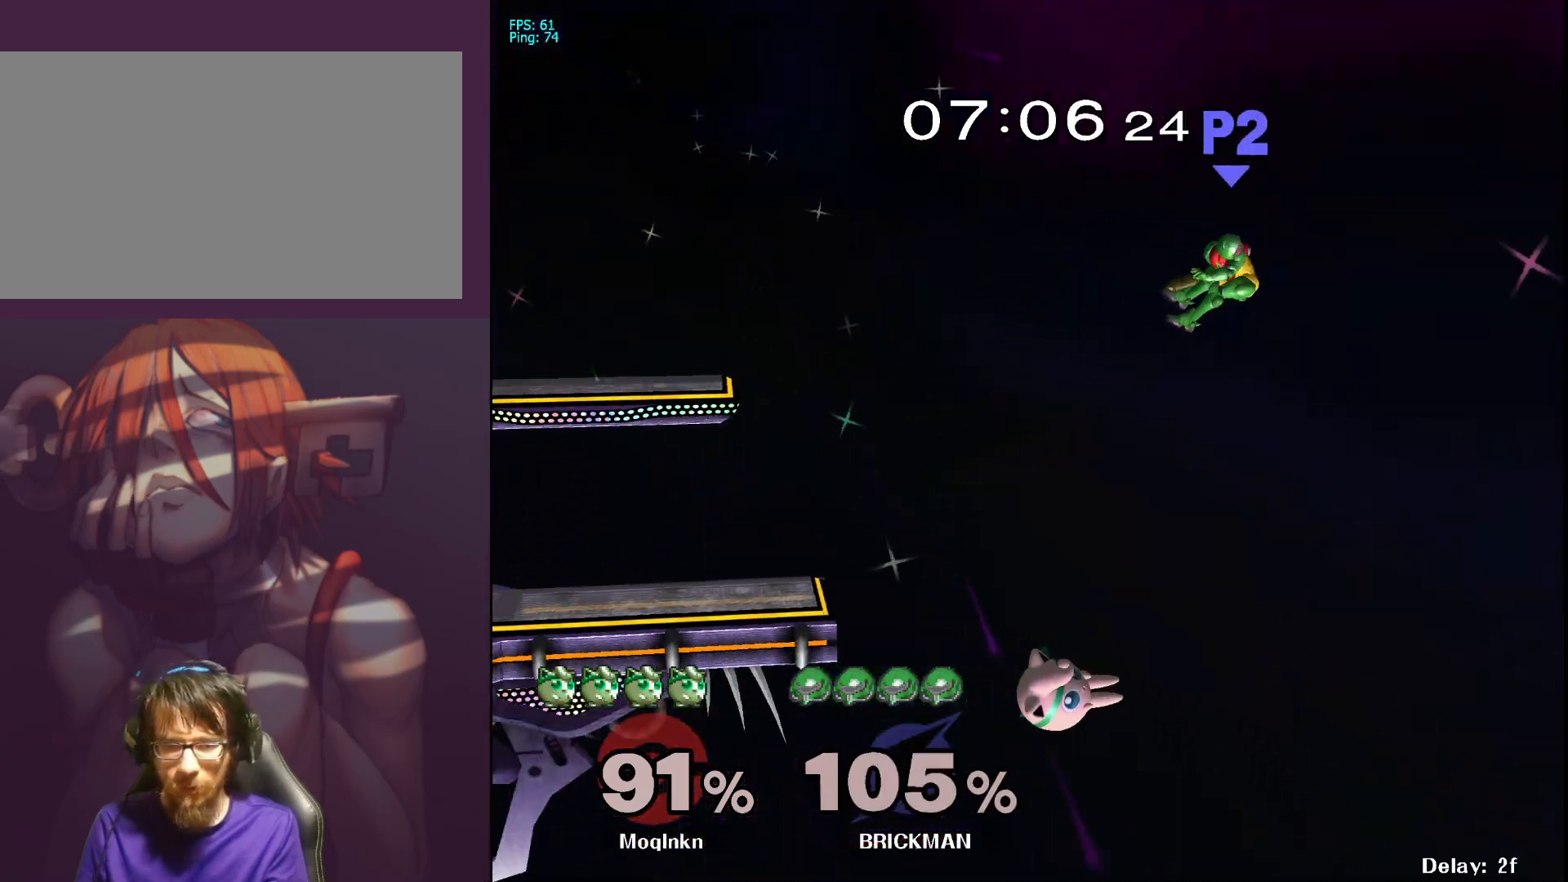
{"buttons": [], "left_stick": "left", "right_stick": "center", "events": [[133, "left_stick", "left"], [167, "Y", "down"], [200, "Y", "up"], [267, "Y", "down"], [333, "Y", "up"]]}
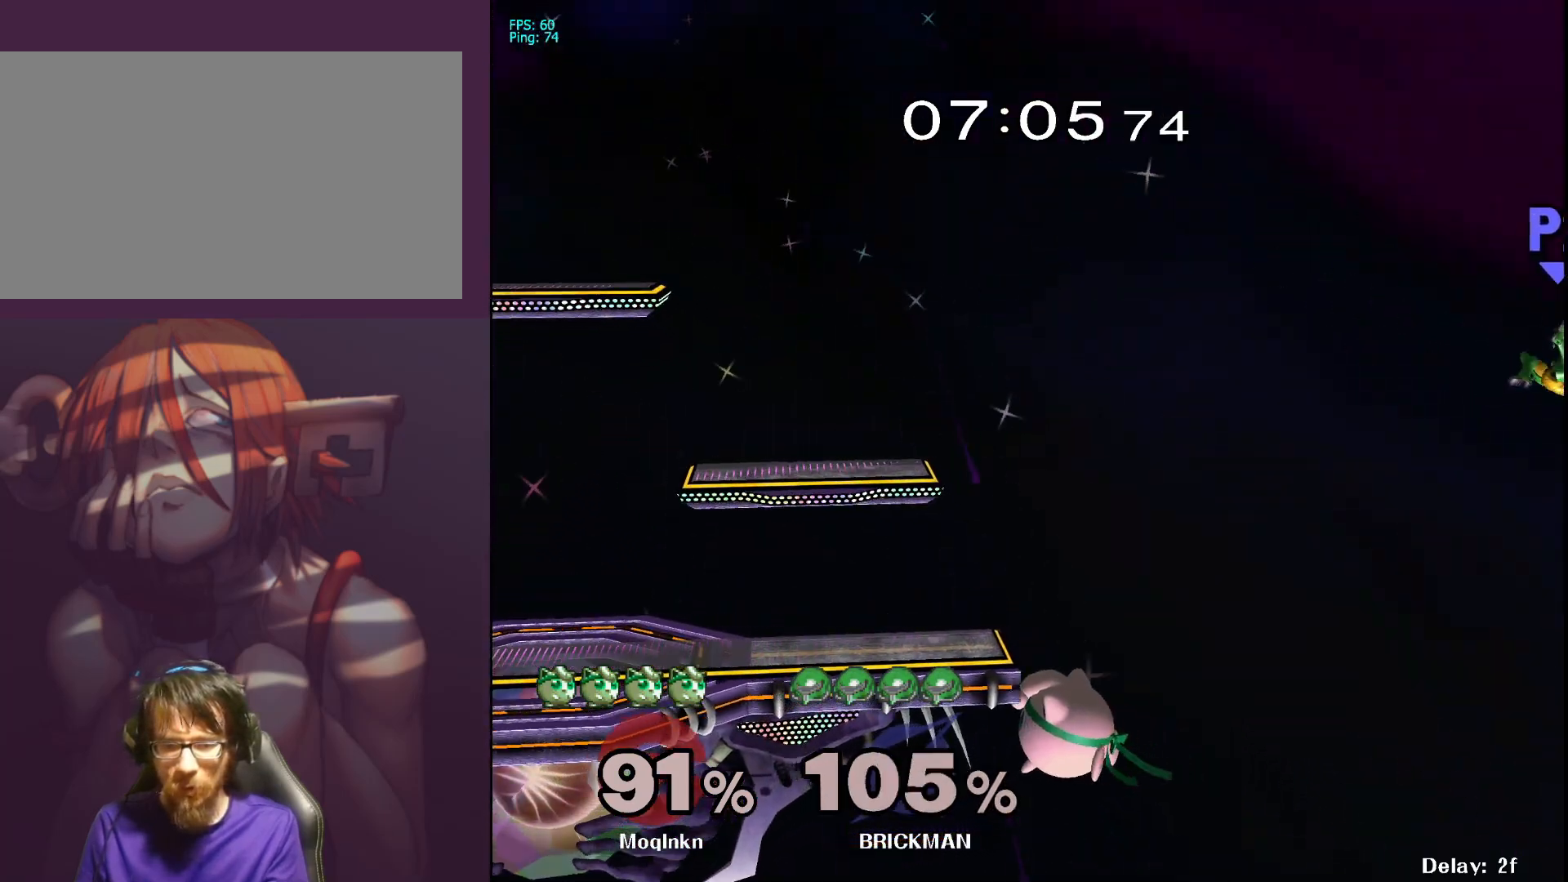
{"buttons": [], "left_stick": "right", "right_stick": "center", "events": [[117, "left_stick", "center"], [483, "left_stick", "right"]]}
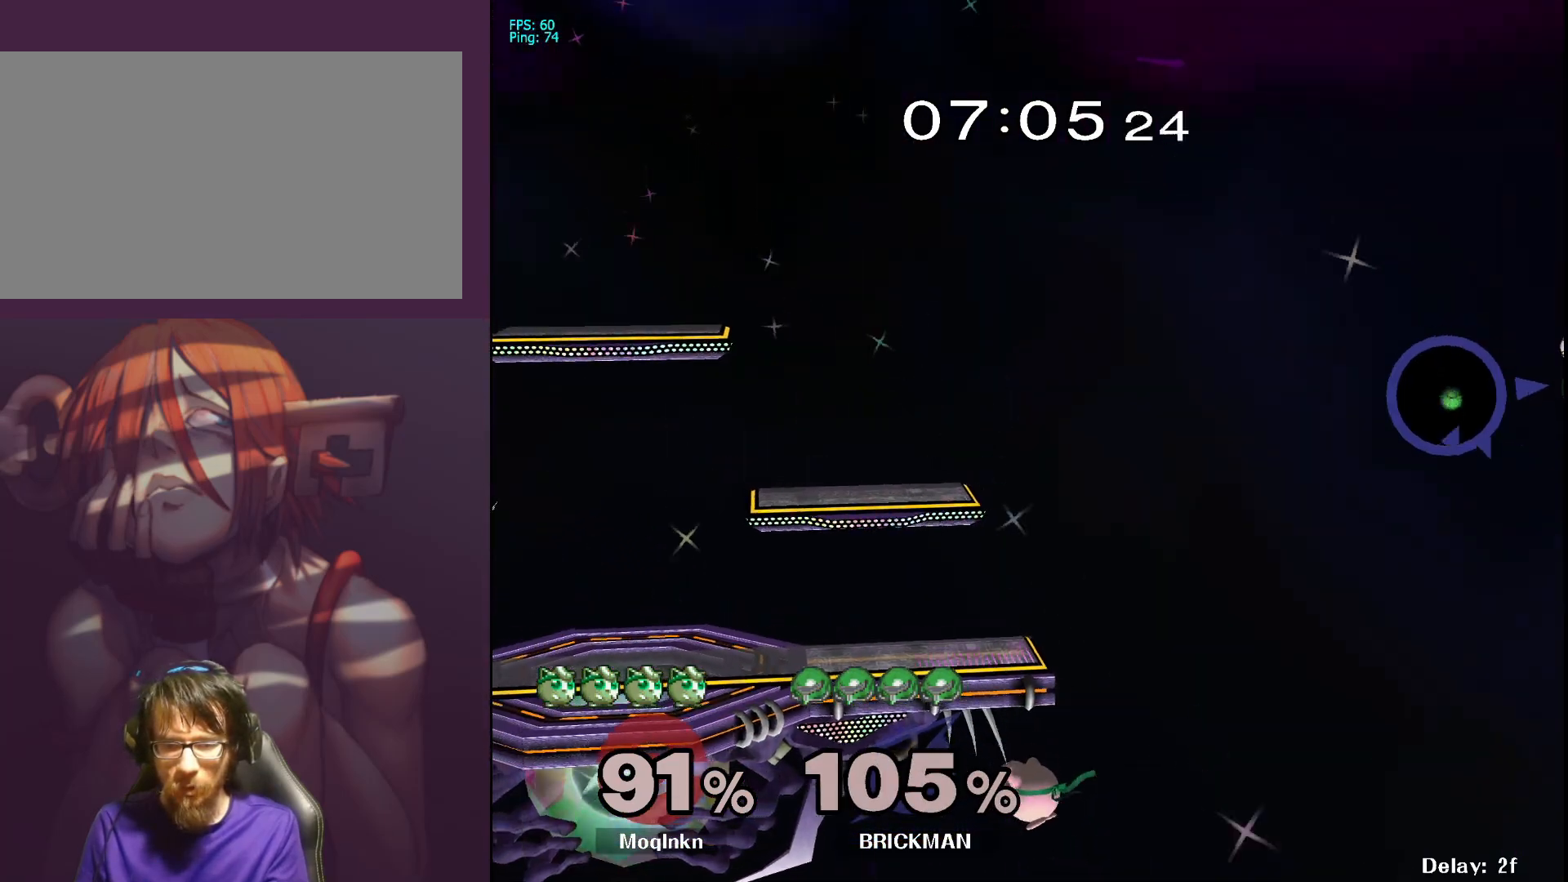
{"buttons": ["Y"], "left_stick": "left", "right_stick": "center", "events": [[17, "Y", "down"], [167, "Y", "up"], [317, "left_stick", "center"], [400, "left_stick", "left"], [500, "Y", "down"]]}
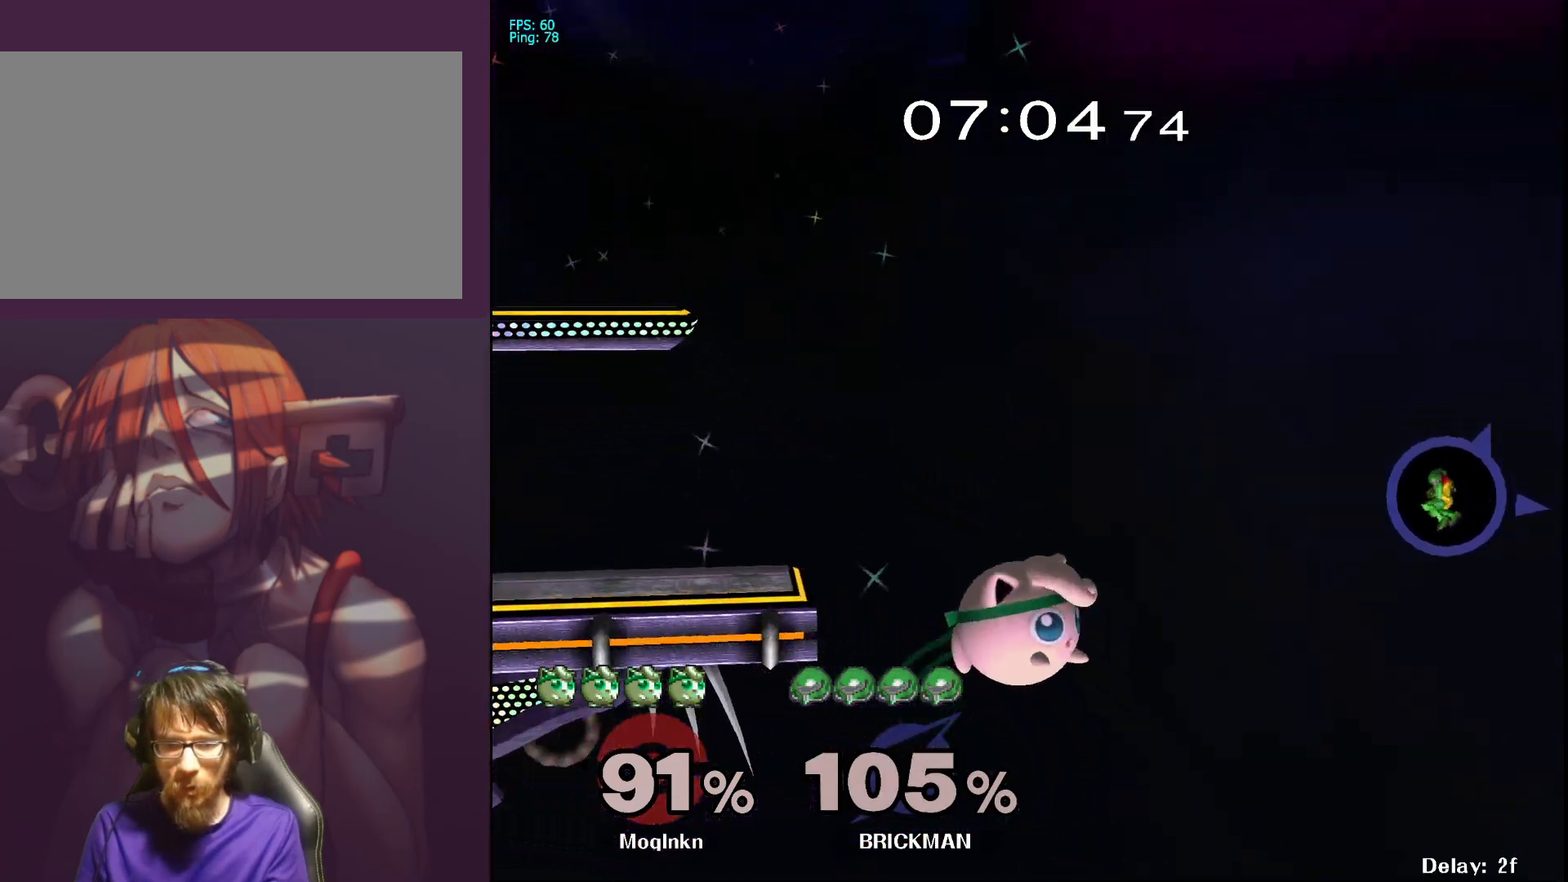
{"buttons": [], "left_stick": "center", "right_stick": "center", "events": [[67, "Y", "up"], [117, "left_stick", "center"]]}
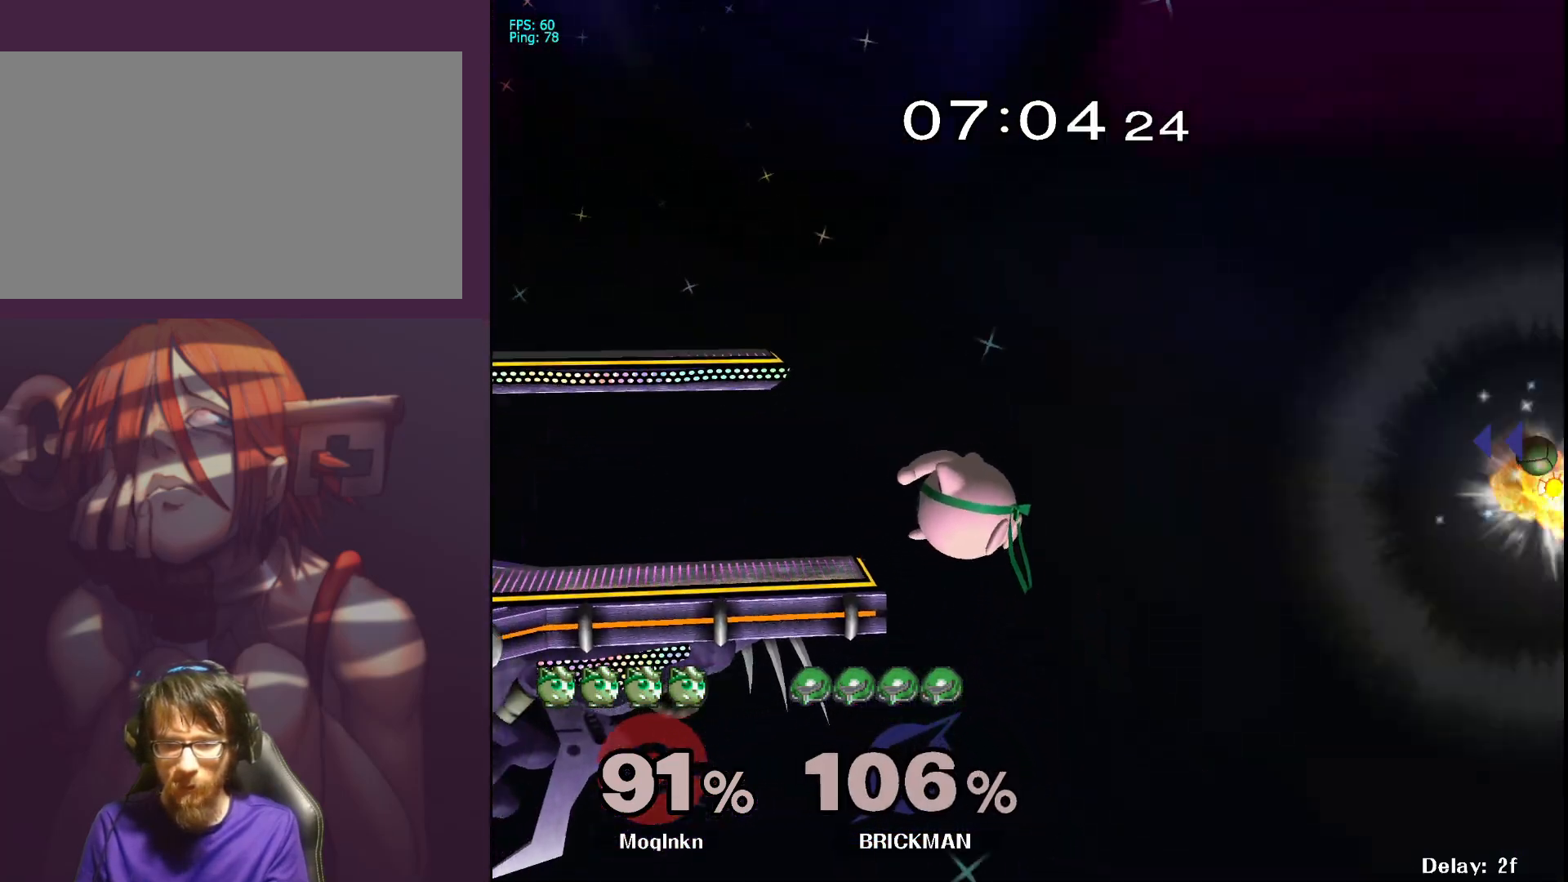
{"buttons": [], "left_stick": "center", "right_stick": "center", "events": [[83, "left_stick", "left"], [217, "left_stick", "center"]]}
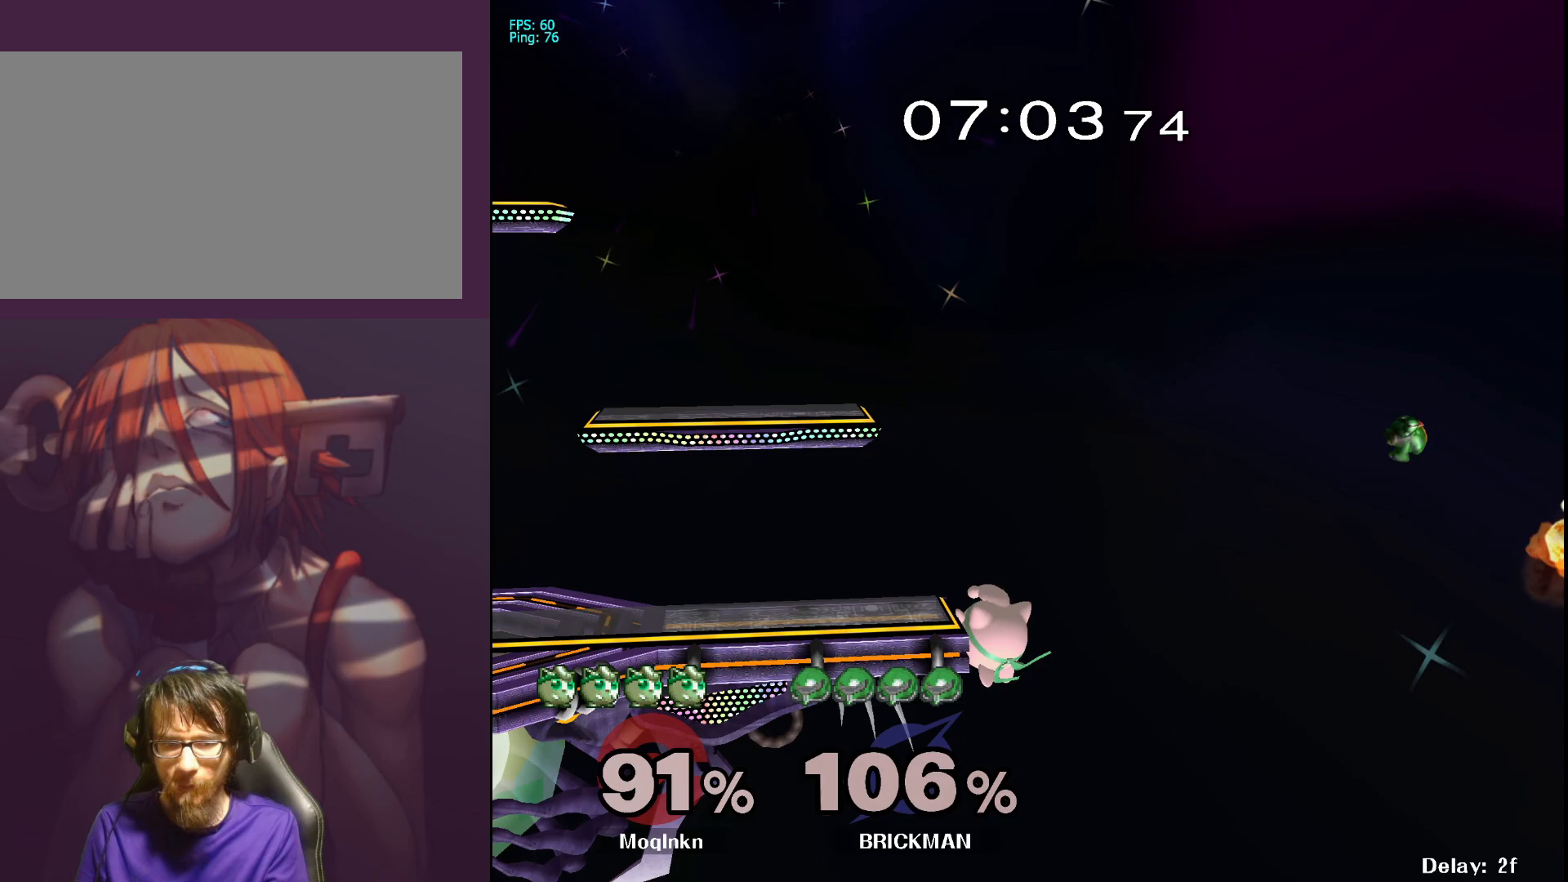
{"buttons": [], "left_stick": "center", "right_stick": "center", "events": []}
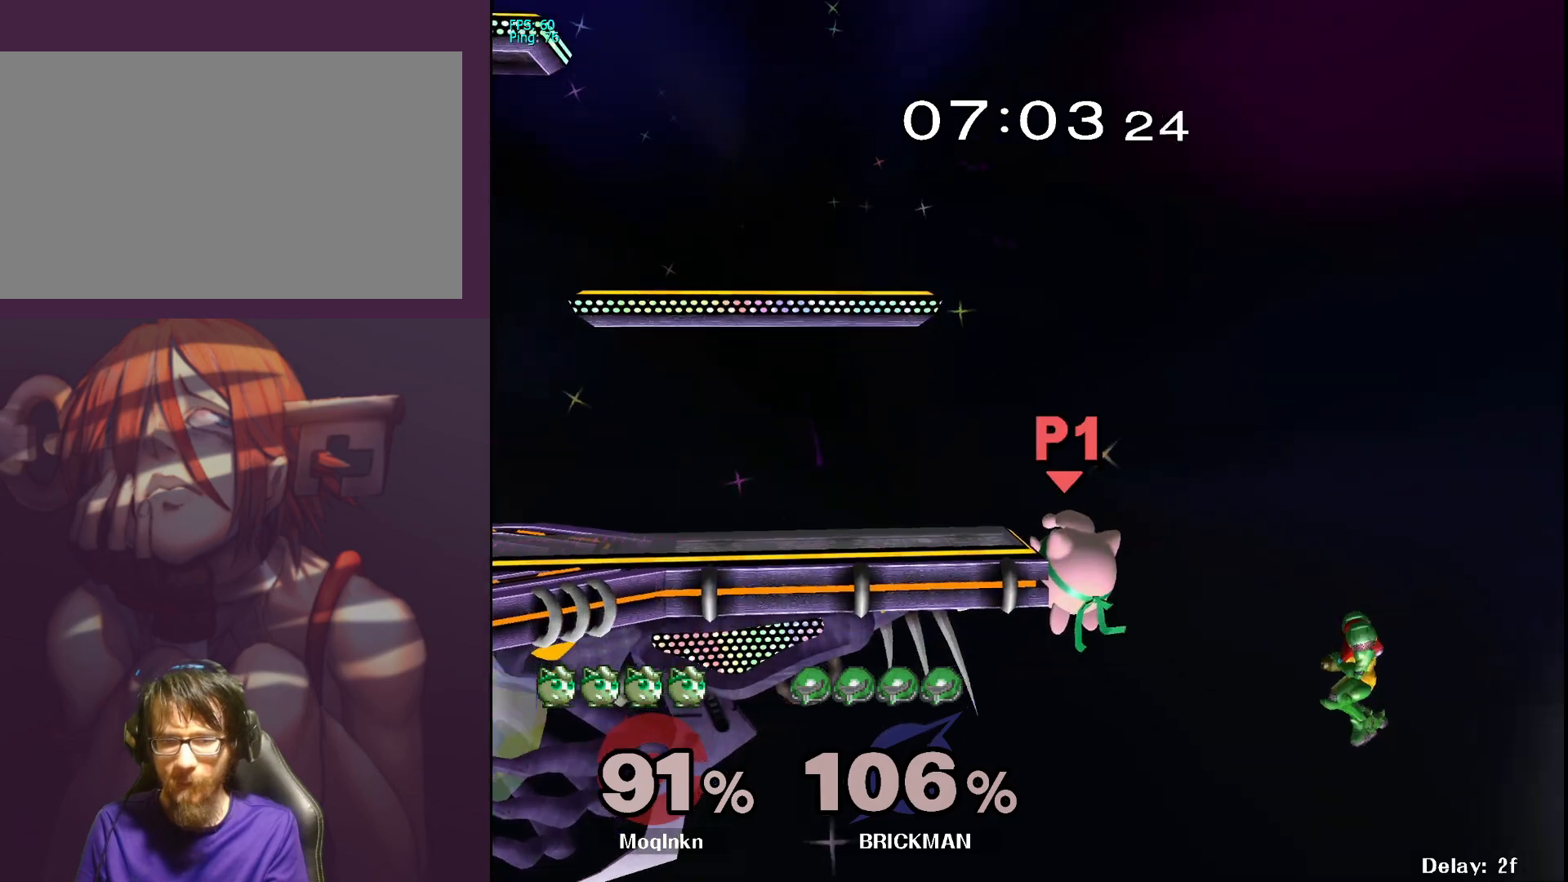
{"buttons": [], "left_stick": "center", "right_stick": "center", "events": []}
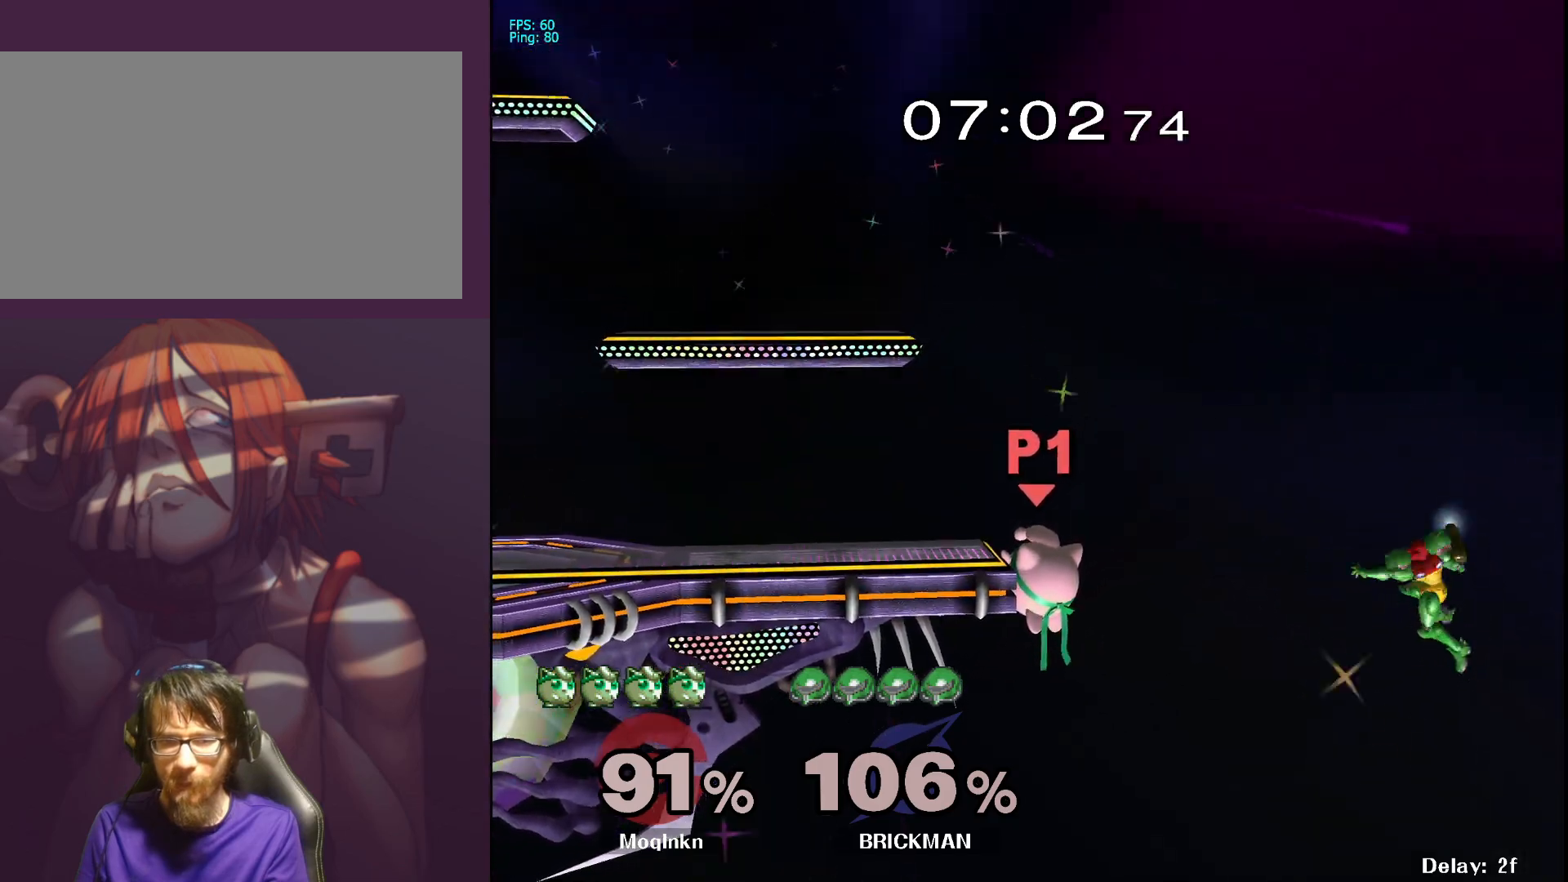
{"buttons": [], "left_stick": "center", "right_stick": "center", "events": []}
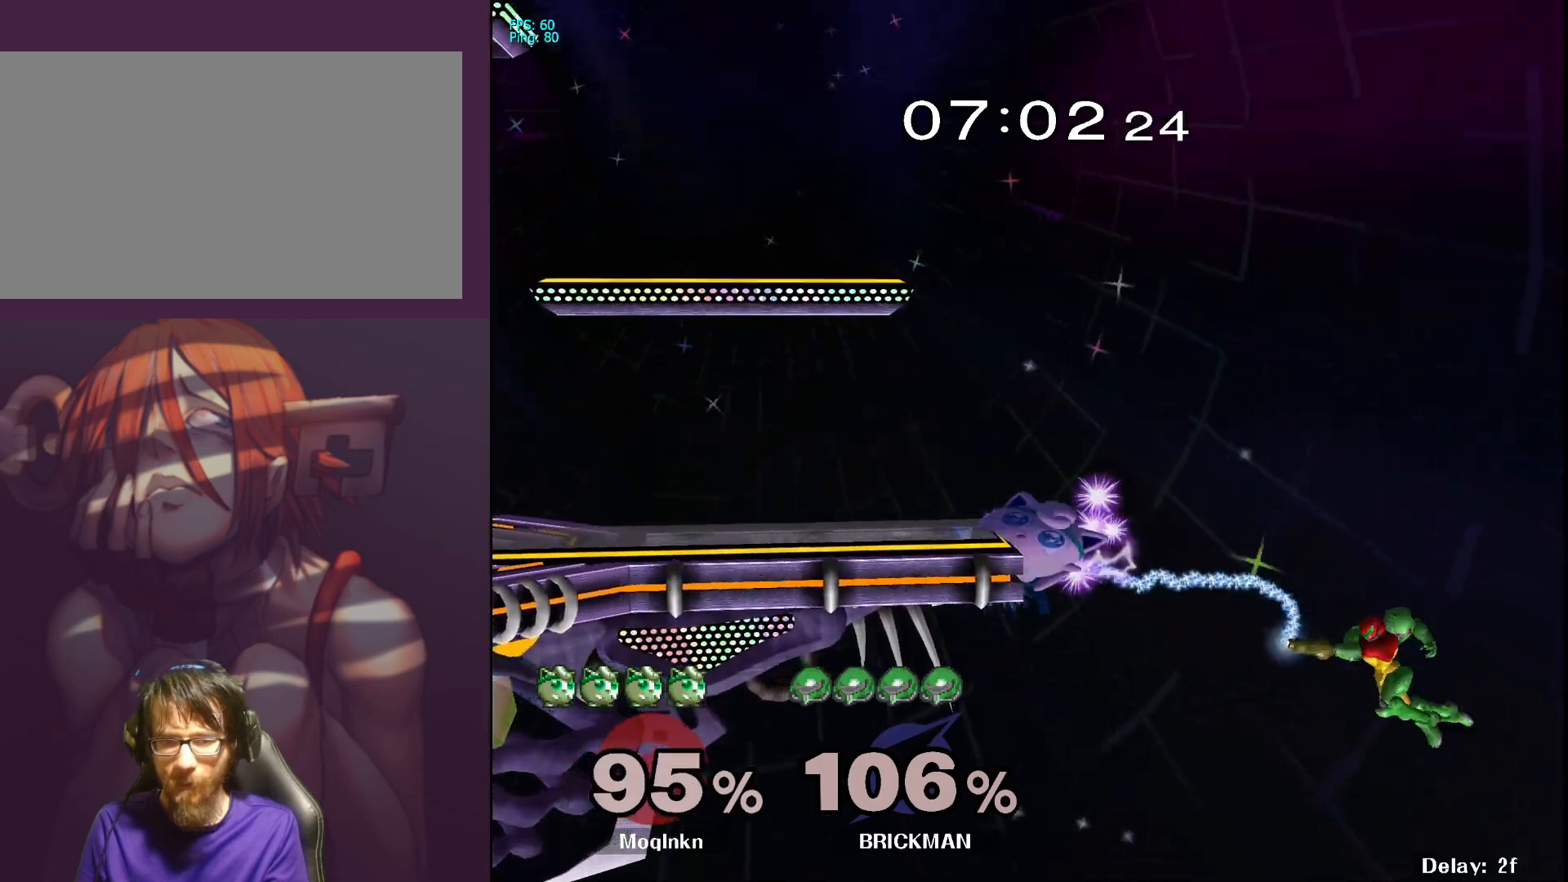
{"buttons": [], "left_stick": "center", "right_stick": "center", "events": [[50, "L1", "down"], [200, "L1", "up"]]}
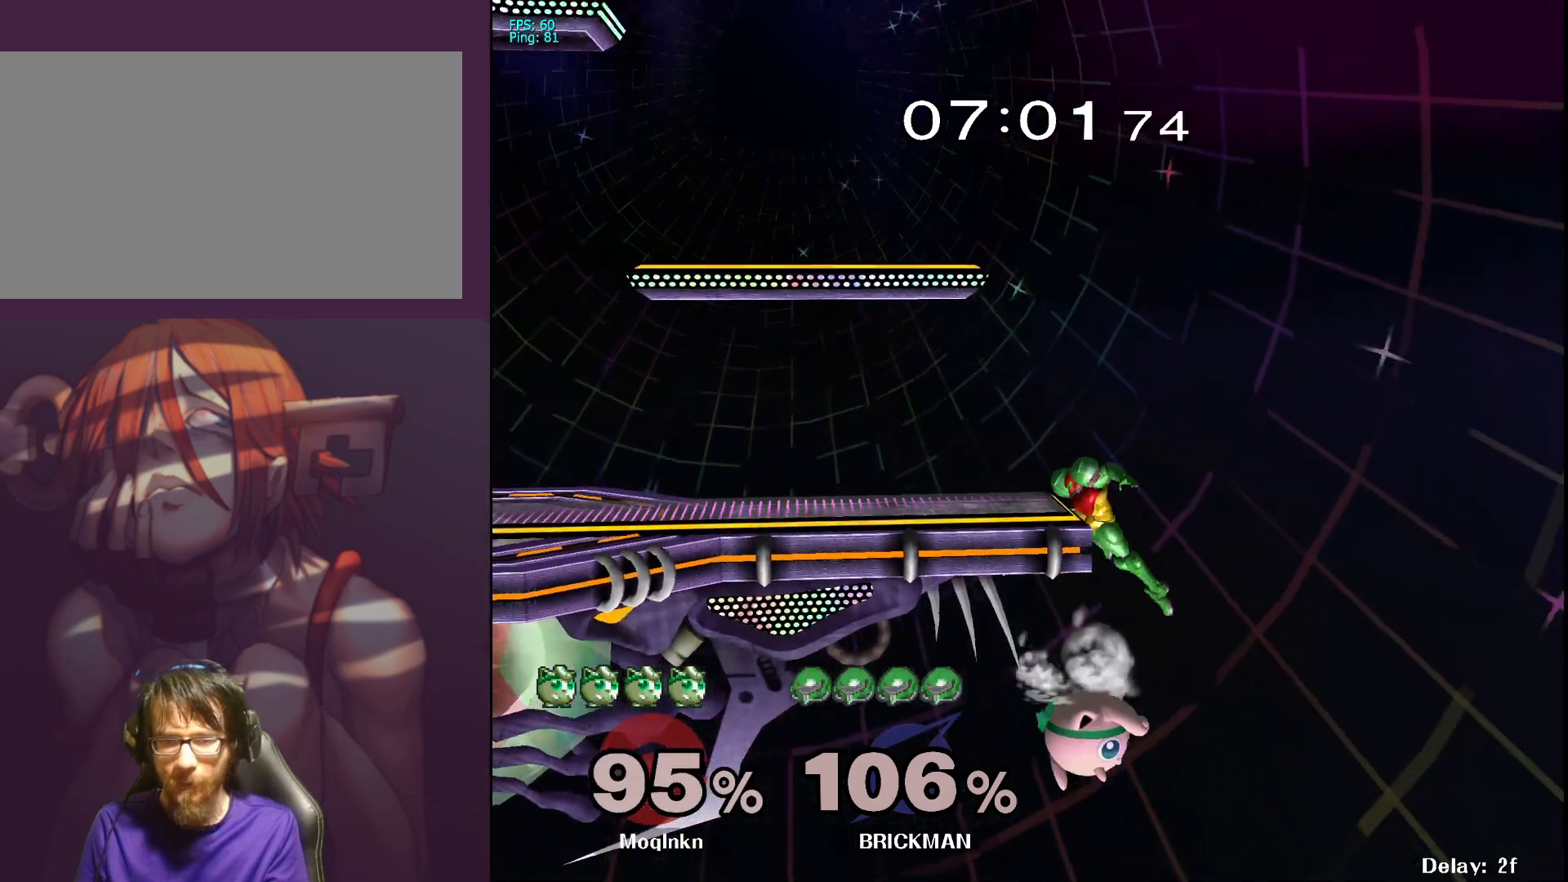
{"buttons": [], "left_stick": "up-left", "right_stick": "center", "events": [[133, "left_stick", "right"], [167, "Y", "down"], [217, "left_stick", "up-right"], [300, "Y", "up"], [500, "left_stick", "up-left"]]}
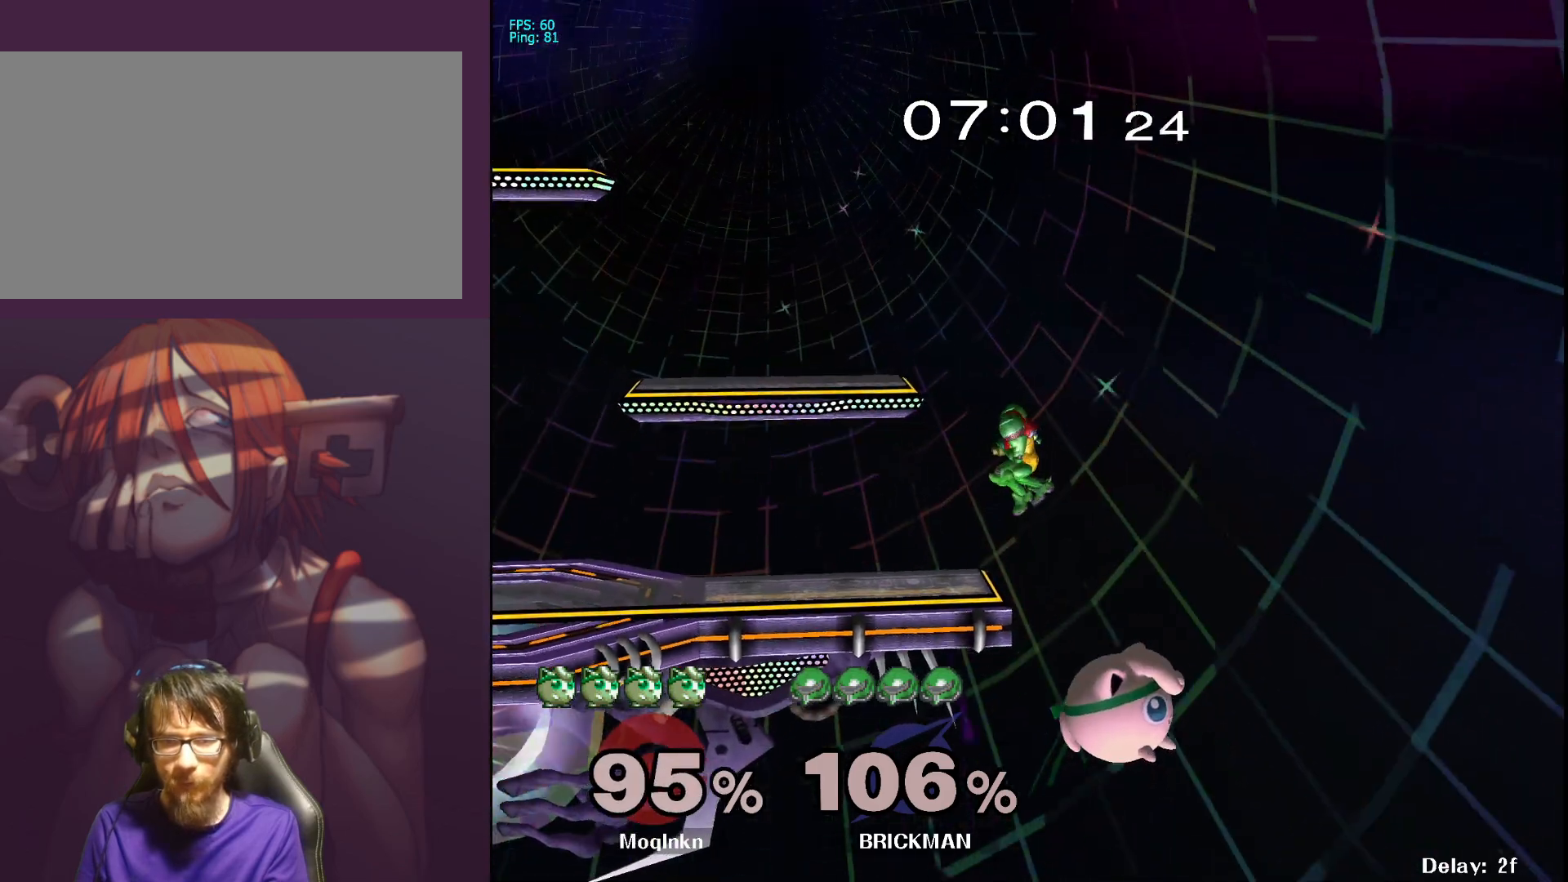
{"buttons": [], "left_stick": "left", "right_stick": "center", "events": [[50, "left_stick", "left"], [117, "Y", "down"], [250, "Y", "up"], [367, "left_stick", "center"], [500, "left_stick", "left"]]}
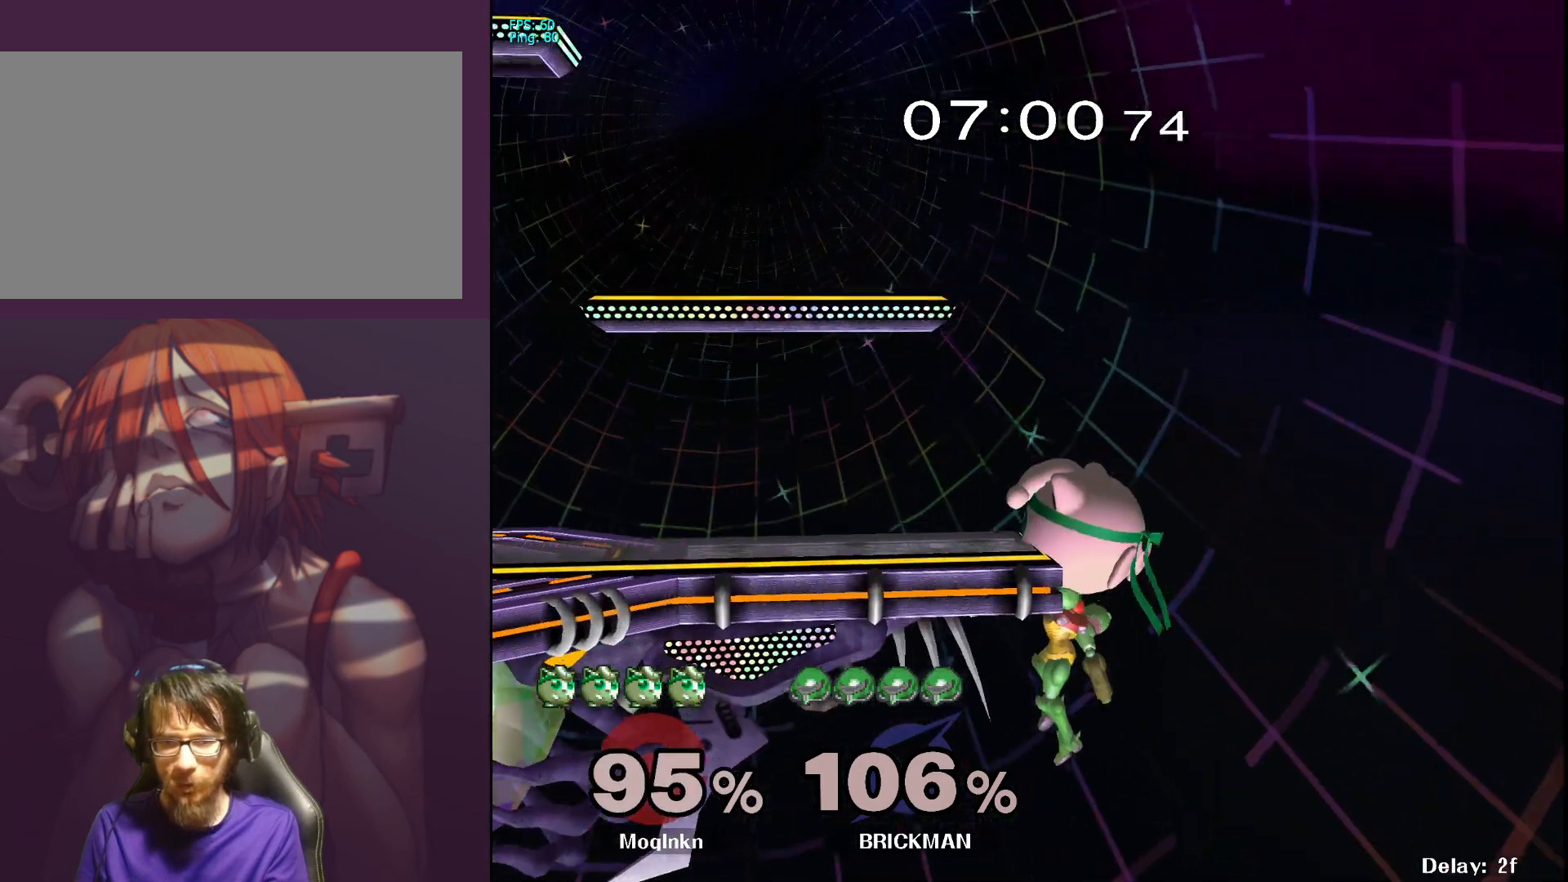
{"buttons": [], "left_stick": "up-right", "right_stick": "center", "events": [[133, "left_stick", "center"], [483, "left_stick", "up-right"]]}
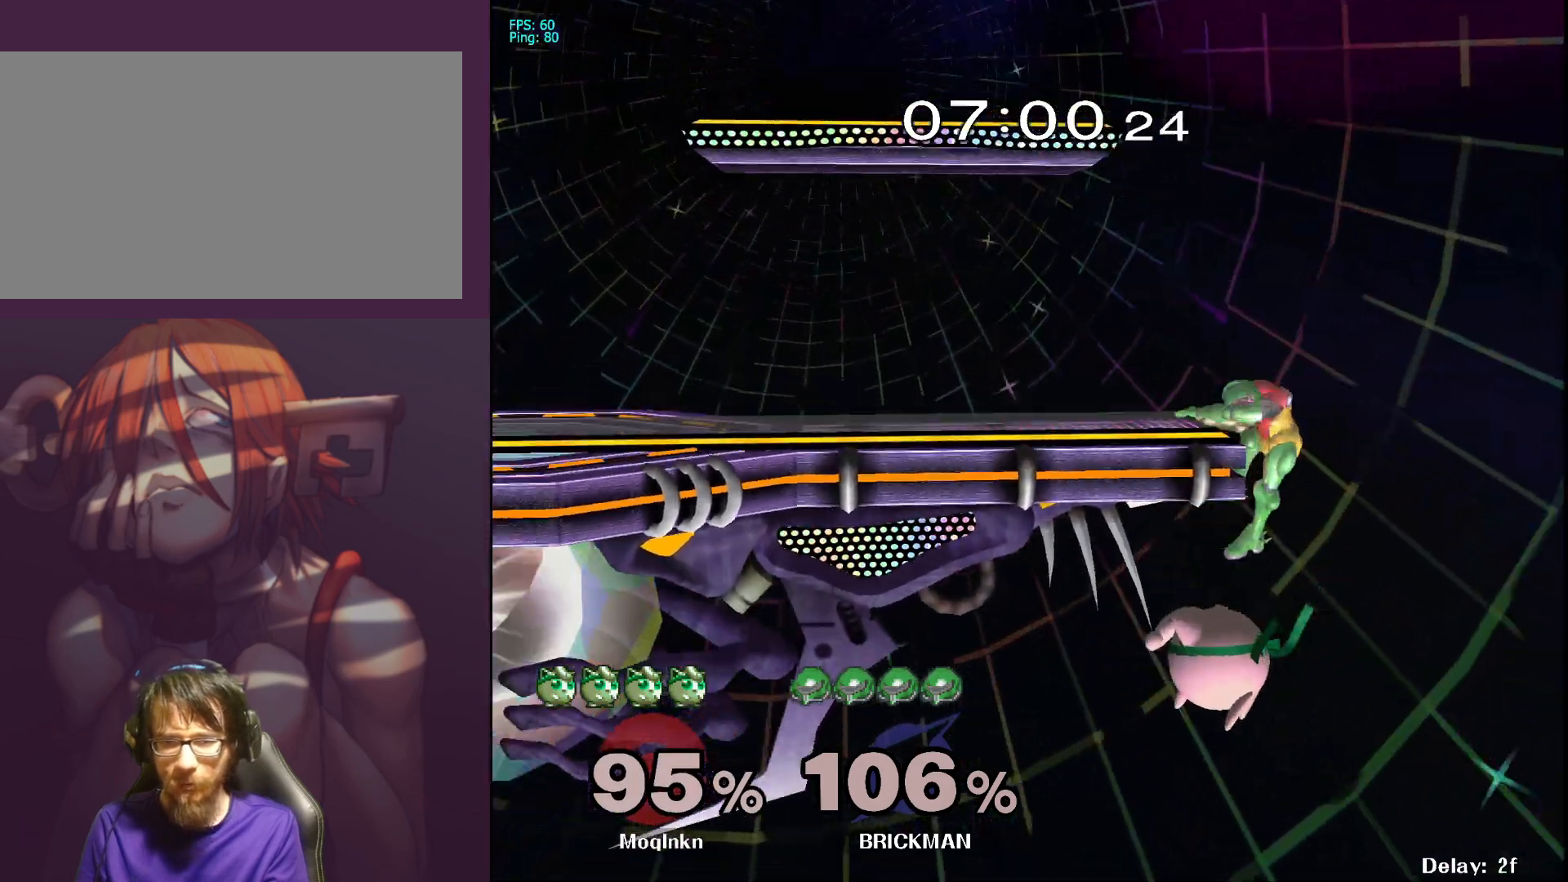
{"buttons": ["Y"], "left_stick": "up-left", "right_stick": "center", "events": [[17, "Y", "down"], [167, "Y", "up"], [333, "left_stick", "up-left"], [400, "Y", "down"], [467, "Y", "up"], [500, "Y", "down"]]}
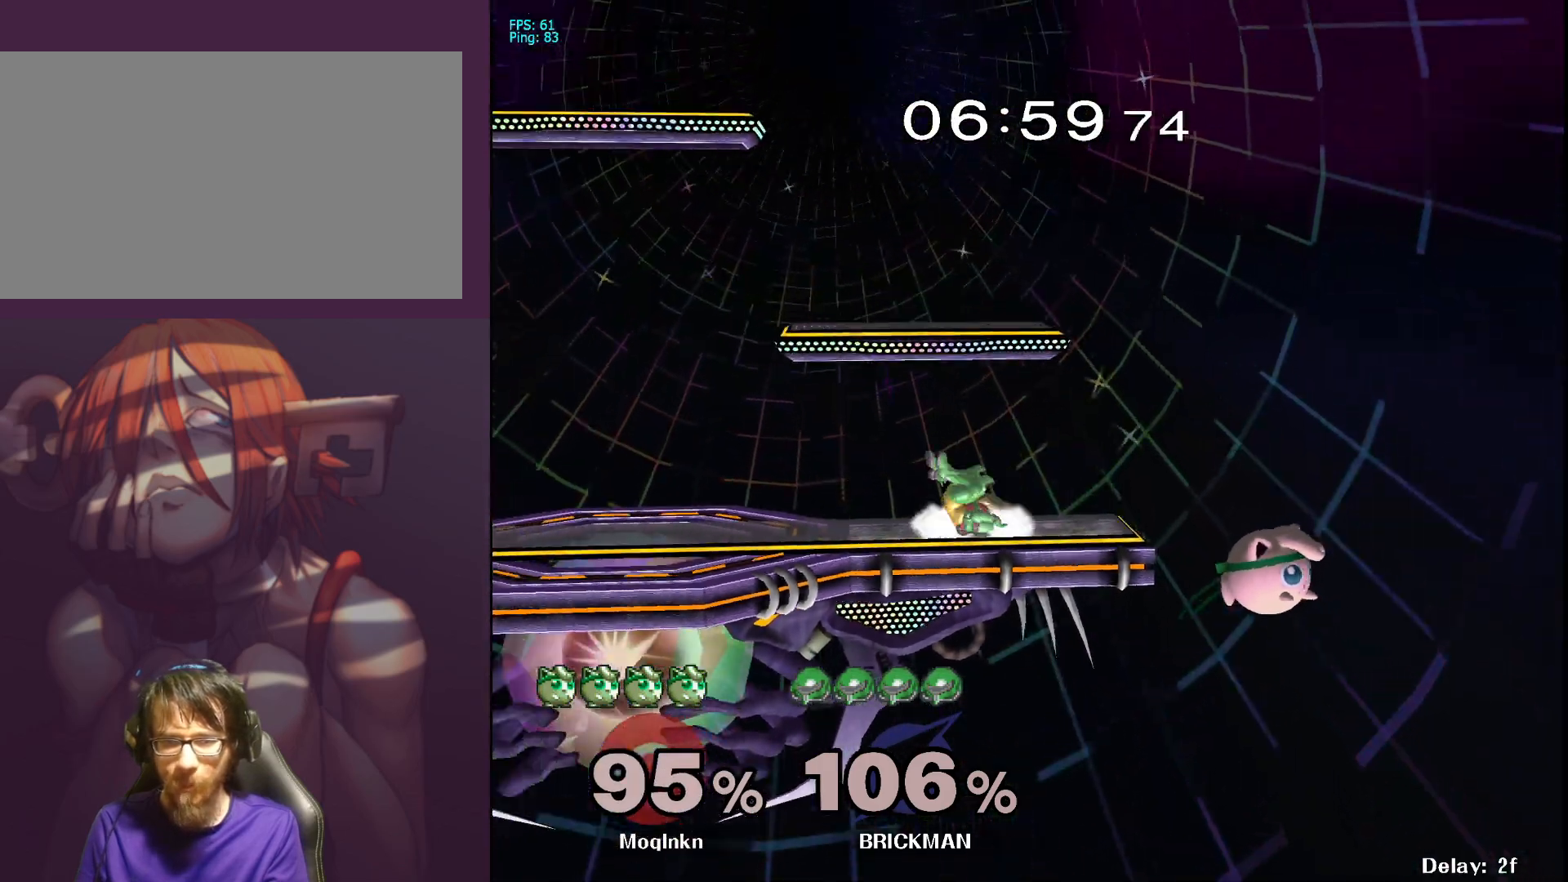
{"buttons": [], "left_stick": "up-left", "right_stick": "center", "events": [[100, "Y", "up"], [117, "left_stick", "left"], [150, "B", "down"], [283, "B", "up"], [300, "left_stick", "up-left"]]}
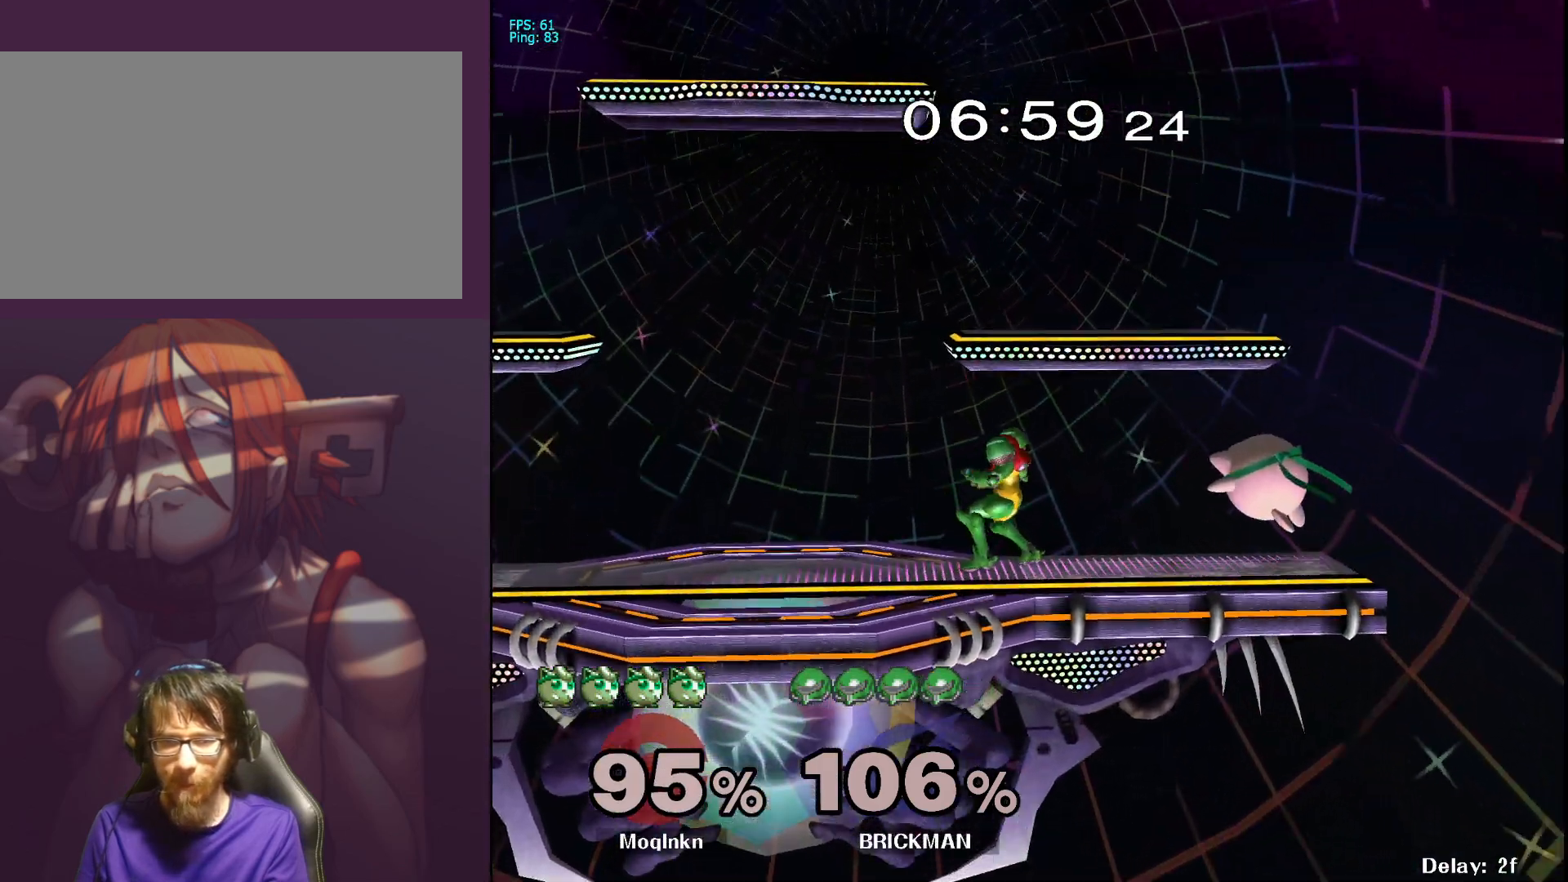
{"buttons": ["L1"], "left_stick": "center", "right_stick": "center", "events": [[233, "left_stick", "left"], [317, "right_stick", "left"], [367, "right_stick", "center"], [467, "L1", "down"], [500, "left_stick", "center"]]}